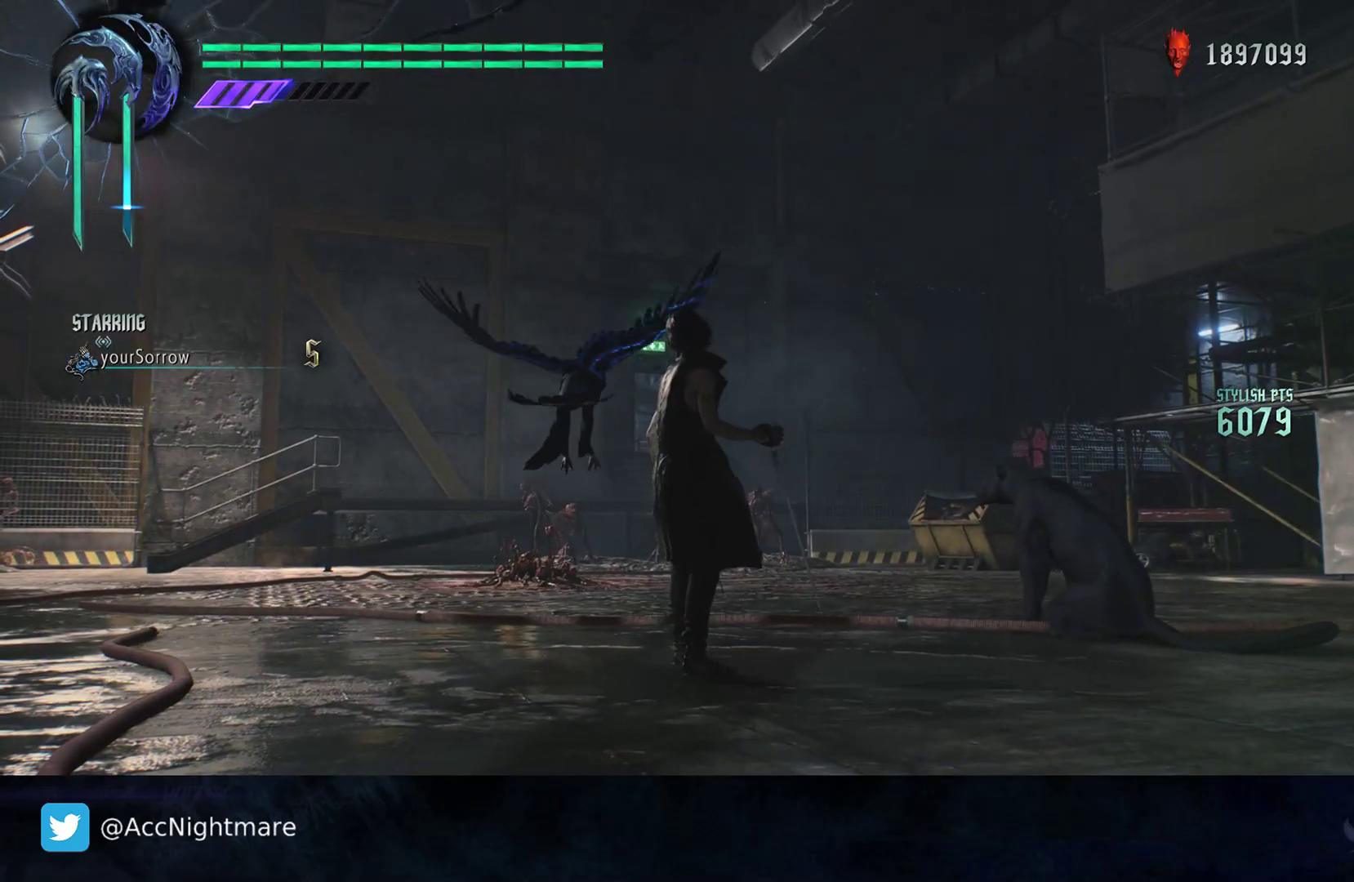
Gameplay with a controller (PlayStation layout); each line is a JSON object with the inputs held at the frame after it. "events" lists button and stick changes between this image and that frame as [ms after this image, input, new state], when the widget could be followed in between. Not read: R1.
{"buttons": [], "left_stick": "center", "right_stick": "down-right", "events": [[417, "right_stick", "down-right"]]}
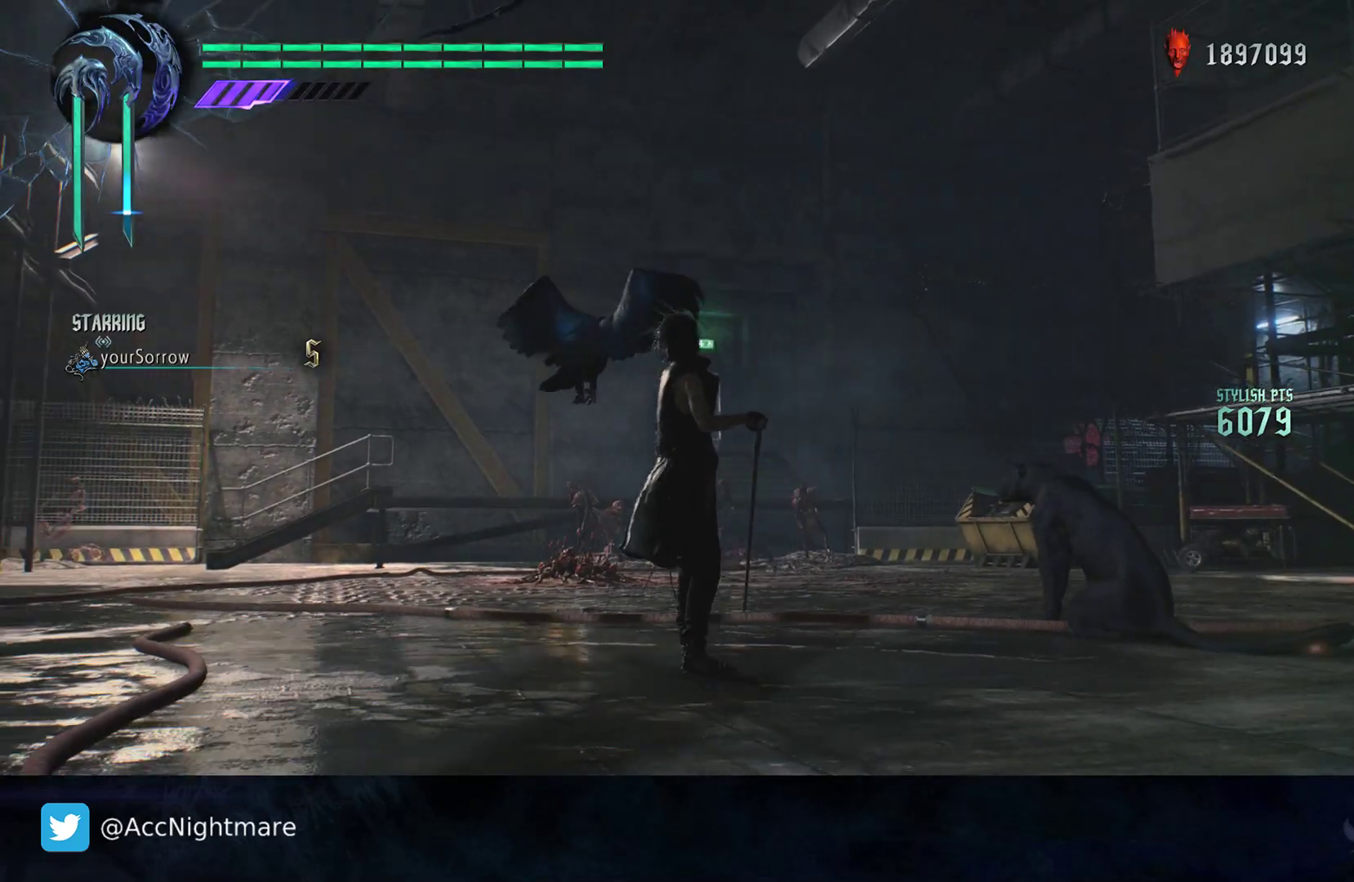
{"buttons": [], "left_stick": "center", "right_stick": "center", "events": [[133, "right_stick", "center"]]}
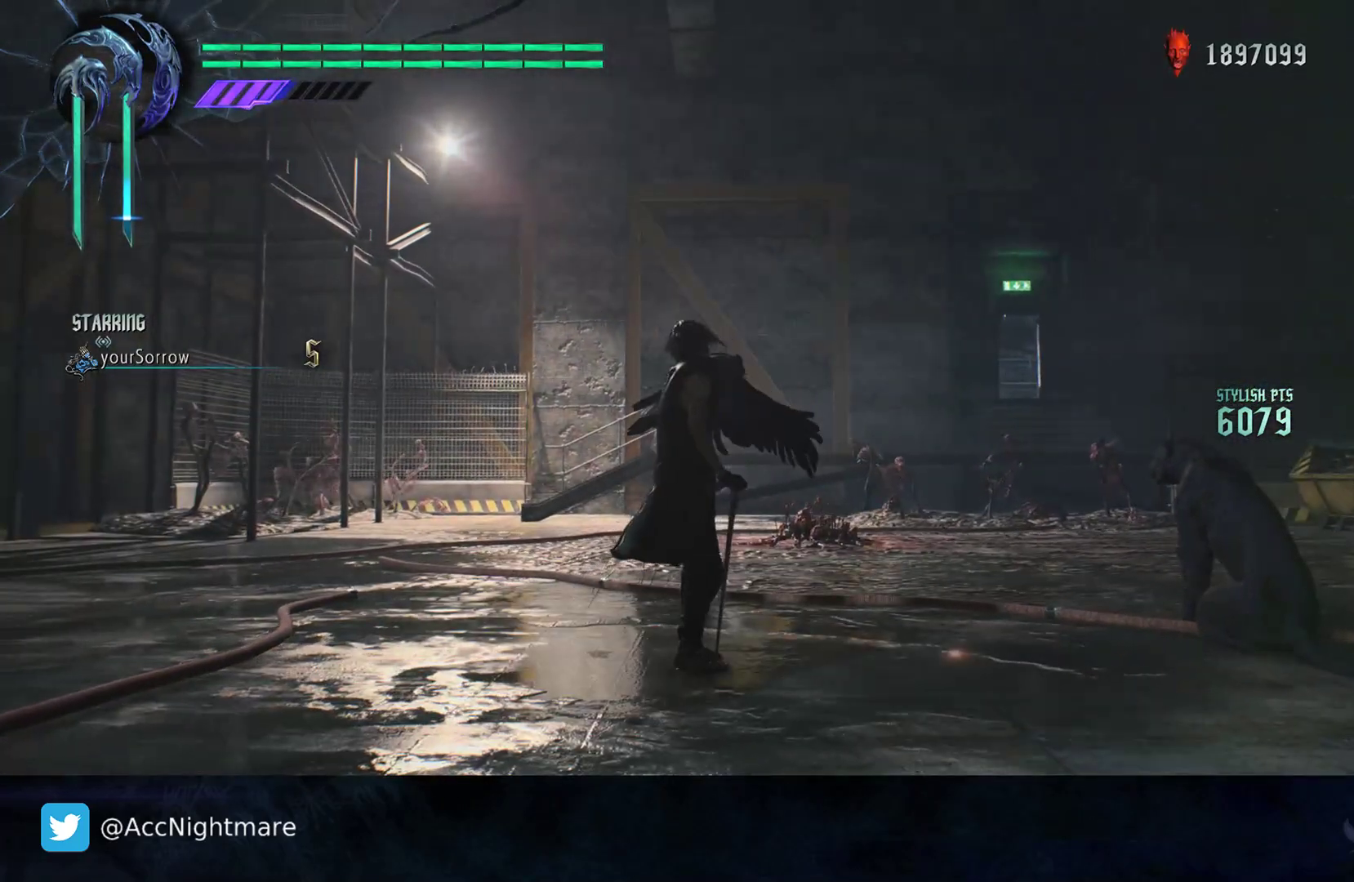
{"buttons": [], "left_stick": "center", "right_stick": "center", "events": []}
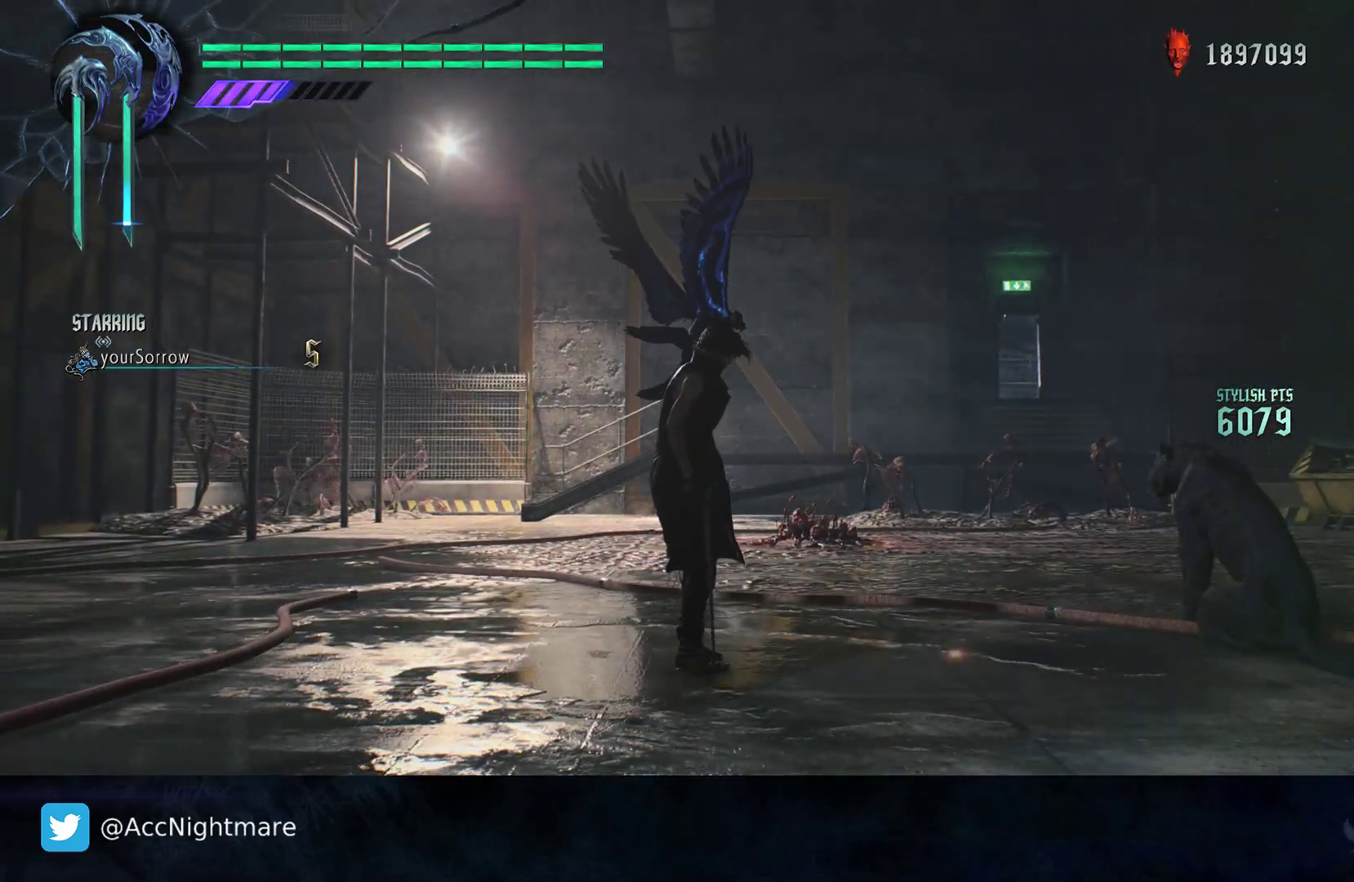
{"buttons": [], "left_stick": "center", "right_stick": "left", "events": [[317, "right_stick", "left"]]}
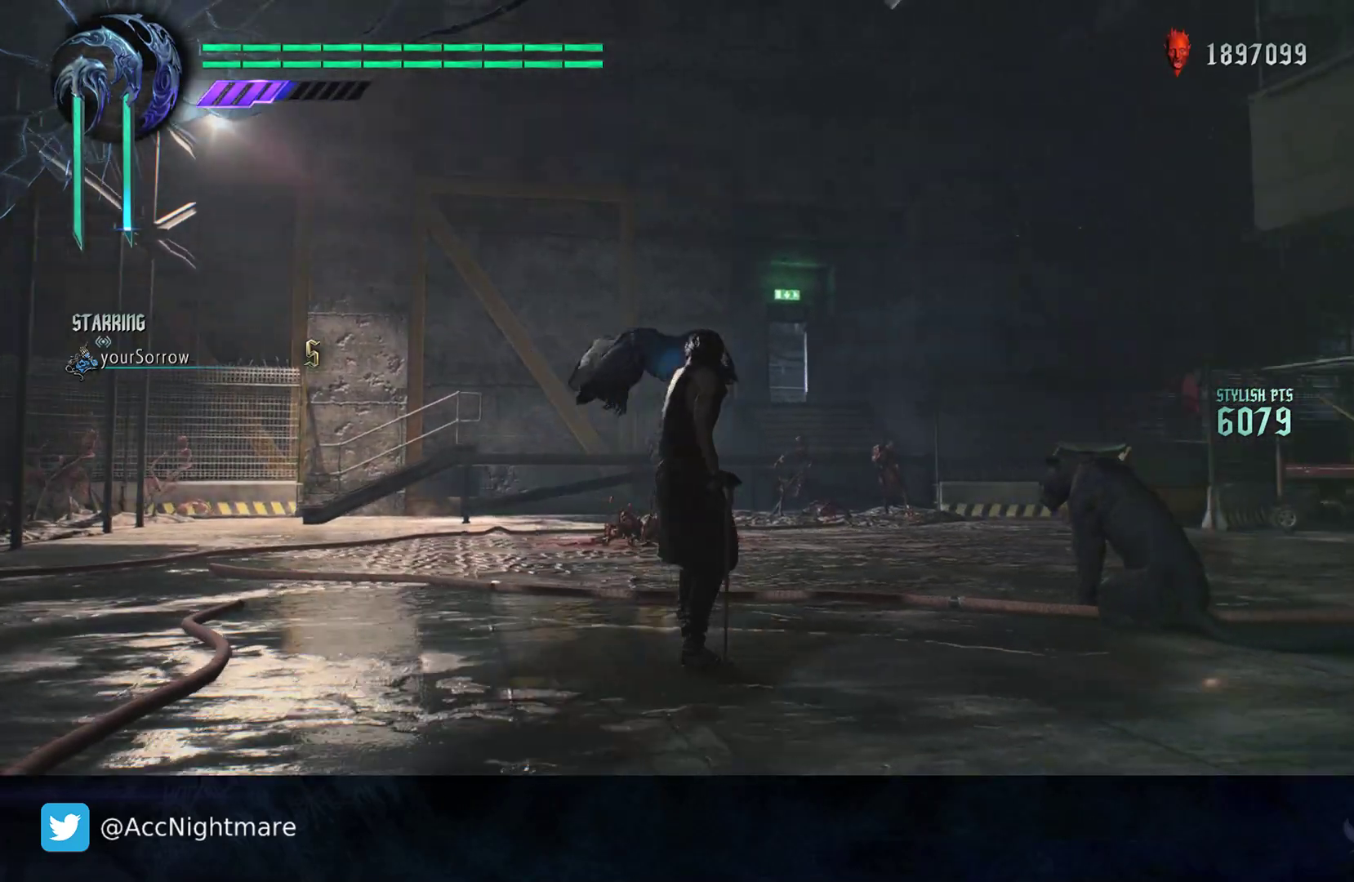
{"buttons": [], "left_stick": "center", "right_stick": "left", "events": [[183, "right_stick", "center"], [367, "right_stick", "left"]]}
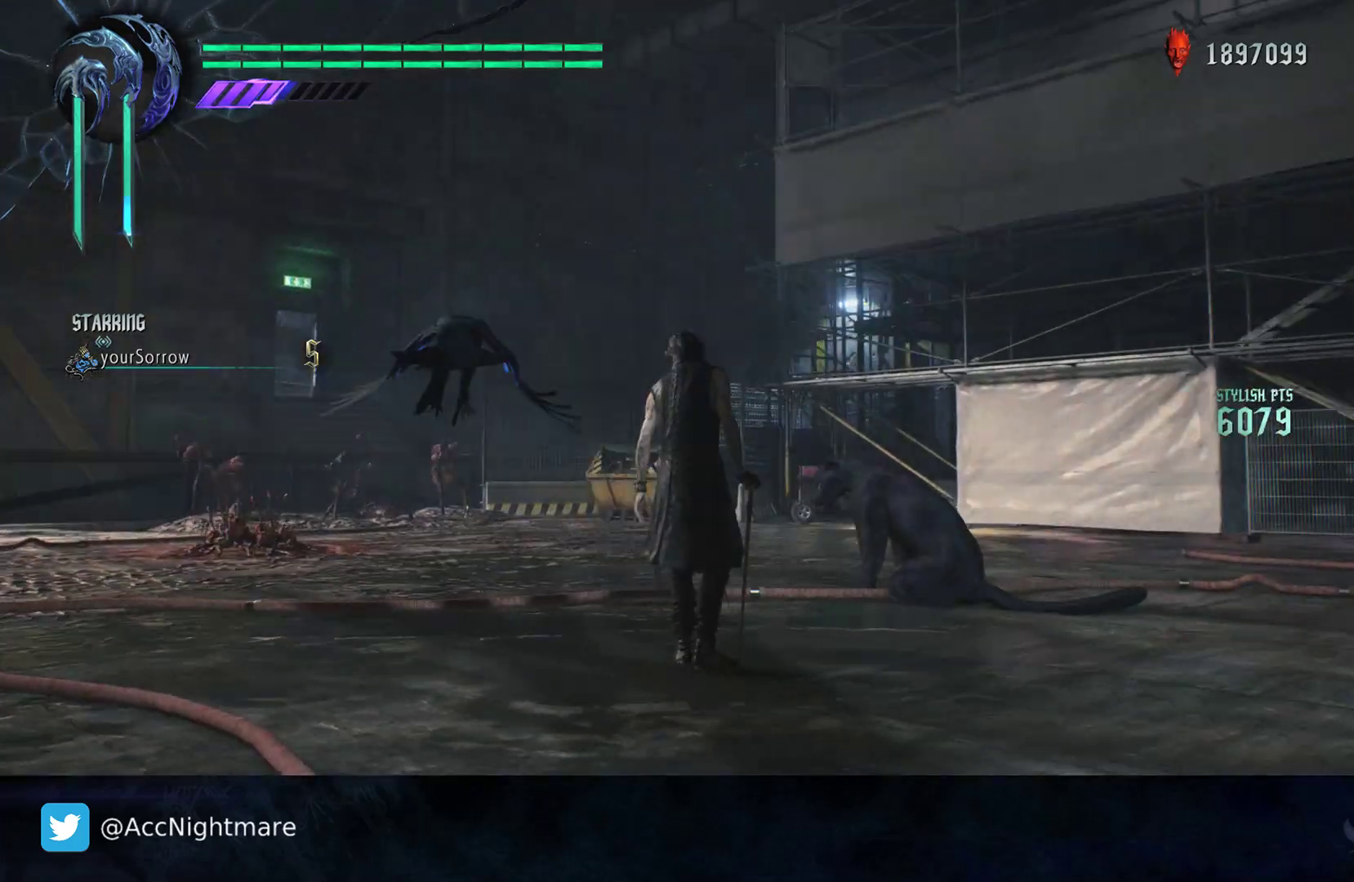
{"buttons": [], "left_stick": "center", "right_stick": "left", "events": []}
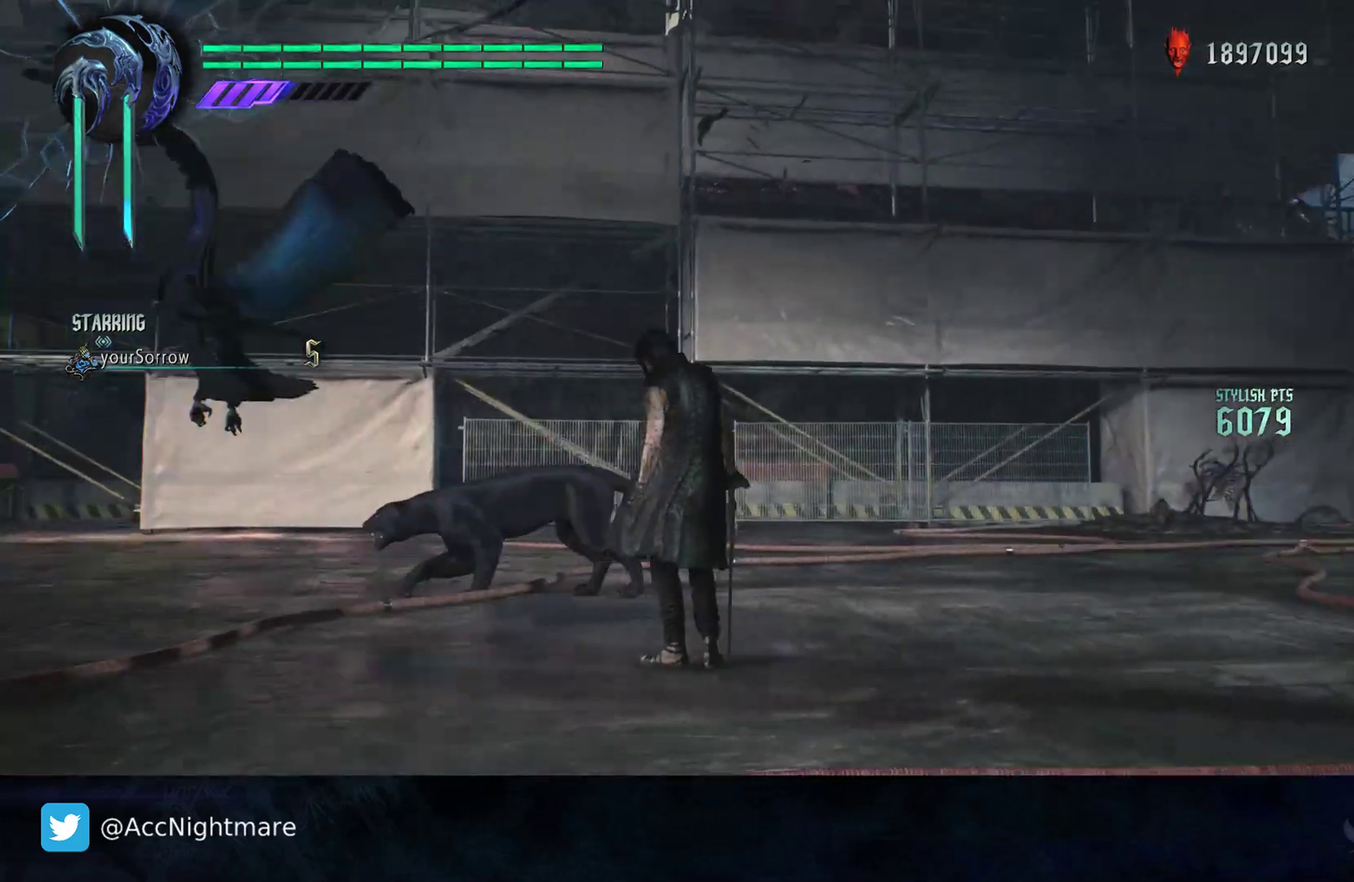
{"buttons": [], "left_stick": "center", "right_stick": "down-left", "events": [[83, "right_stick", "center"], [367, "right_stick", "down-left"]]}
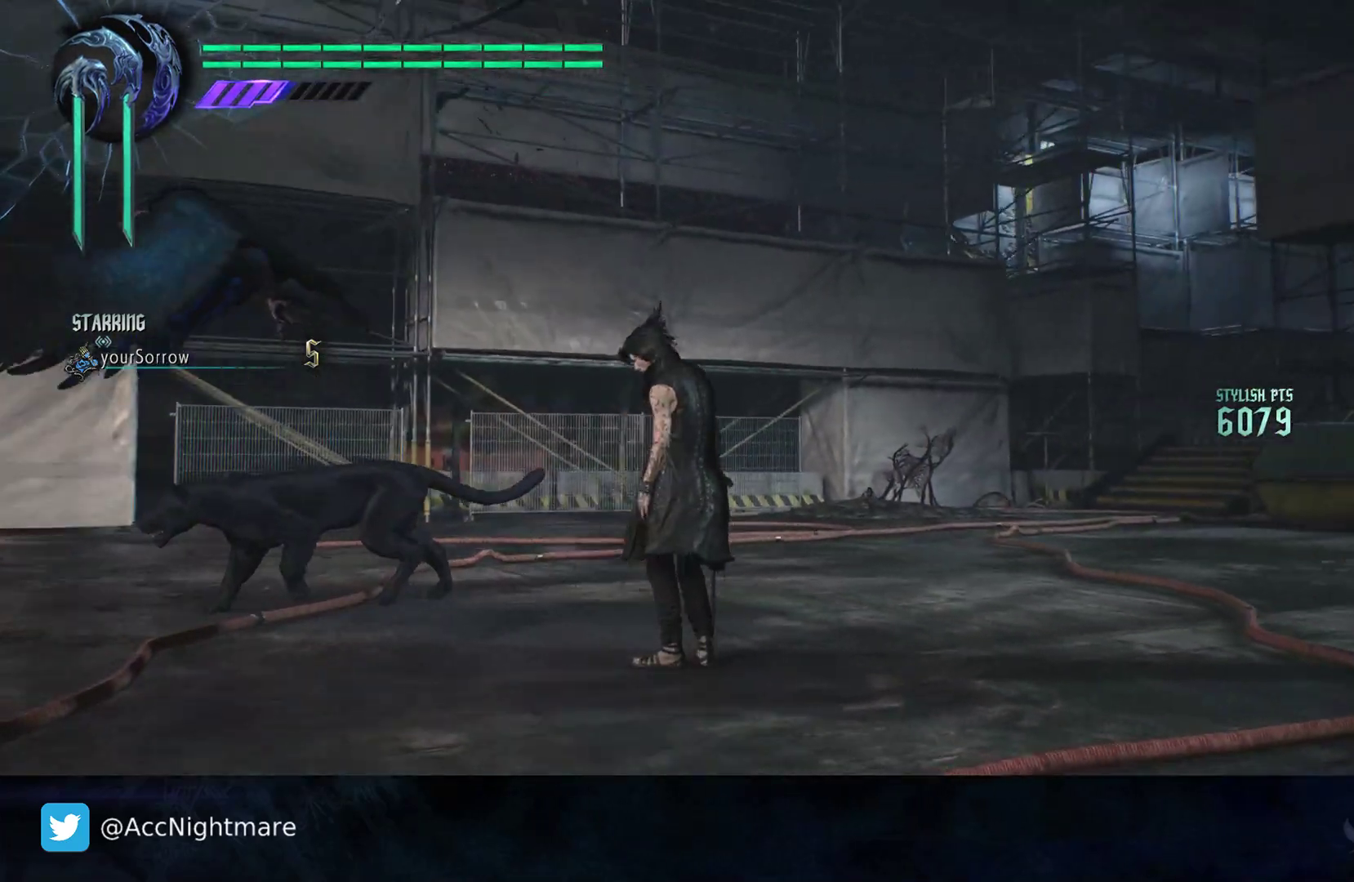
{"buttons": [], "left_stick": "center", "right_stick": "right", "events": [[217, "right_stick", "center"], [367, "right_stick", "right"]]}
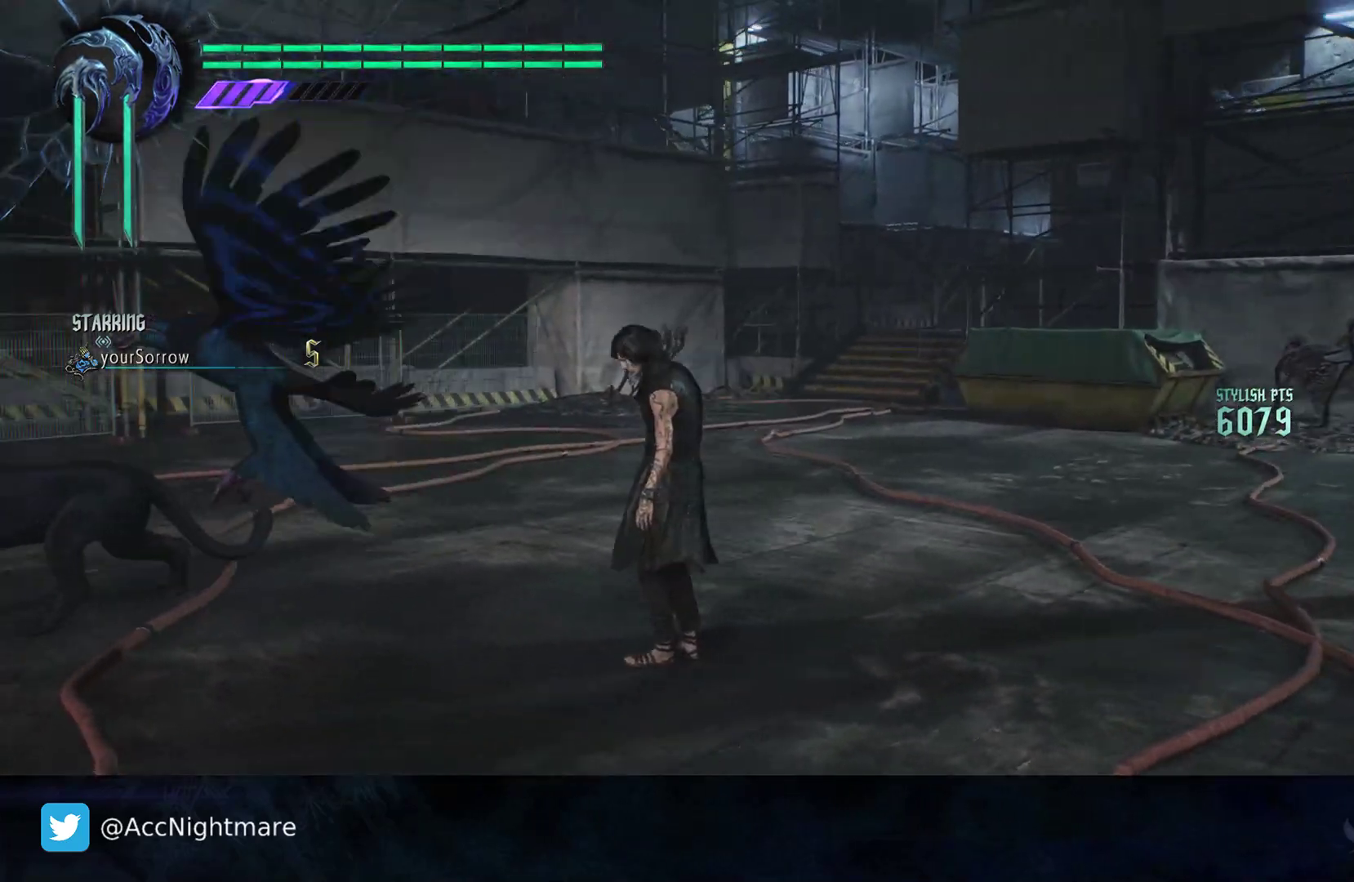
{"buttons": [], "left_stick": "center", "right_stick": "right", "events": []}
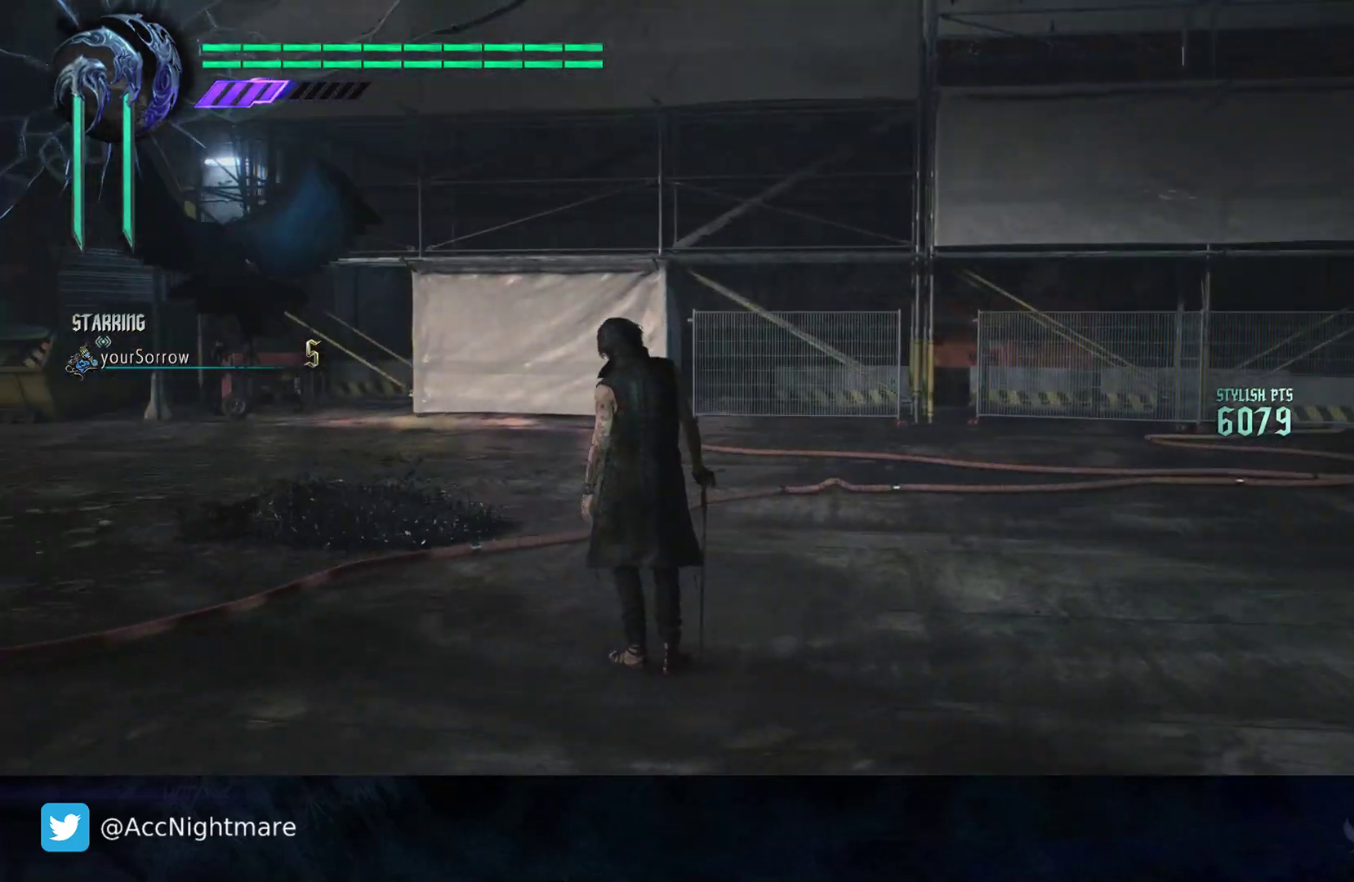
{"buttons": [], "left_stick": "center", "right_stick": "right", "events": [[67, "right_stick", "center"], [383, "right_stick", "right"]]}
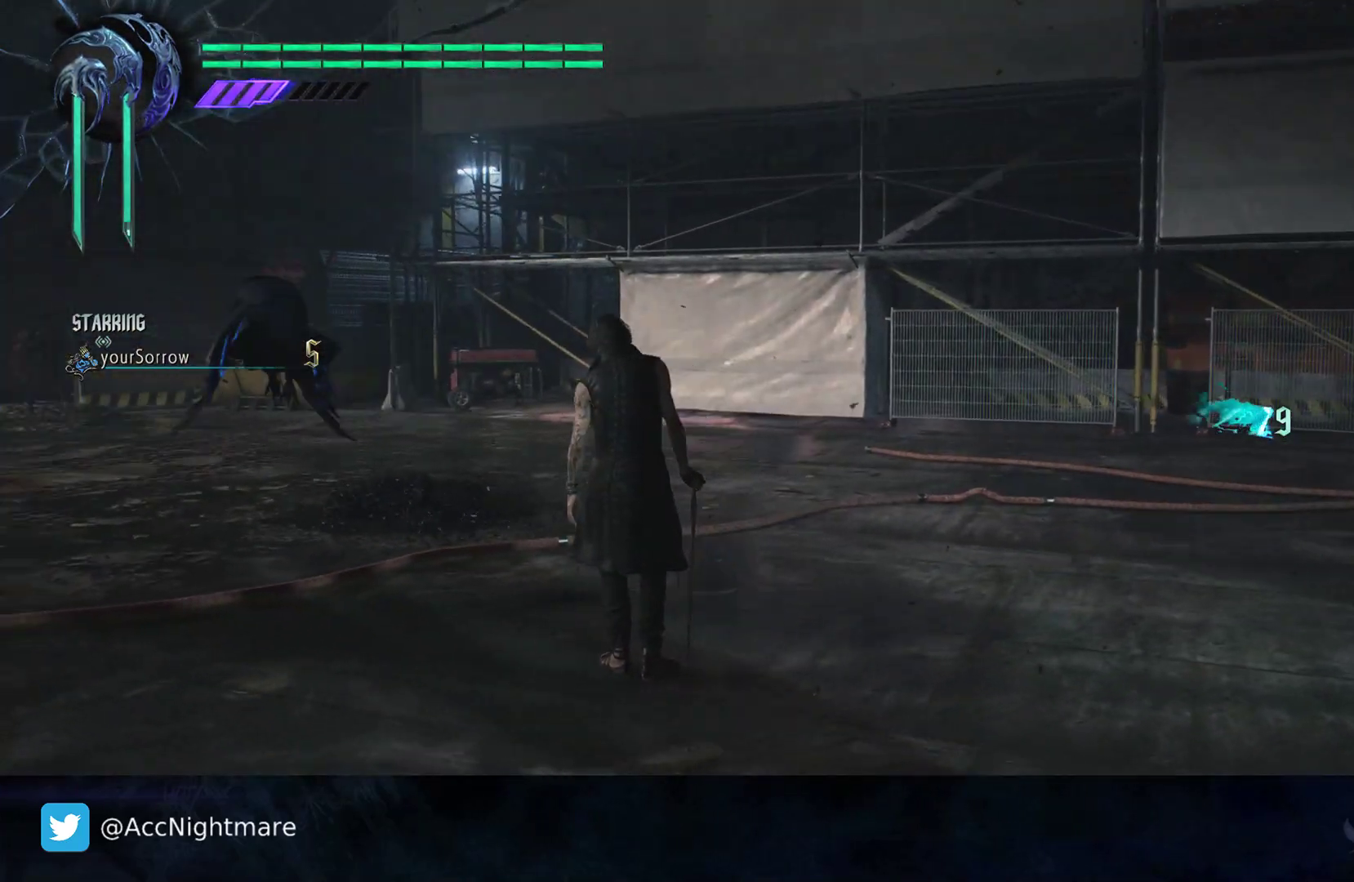
{"buttons": [], "left_stick": "center", "right_stick": "down-right", "events": [[433, "right_stick", "down-right"]]}
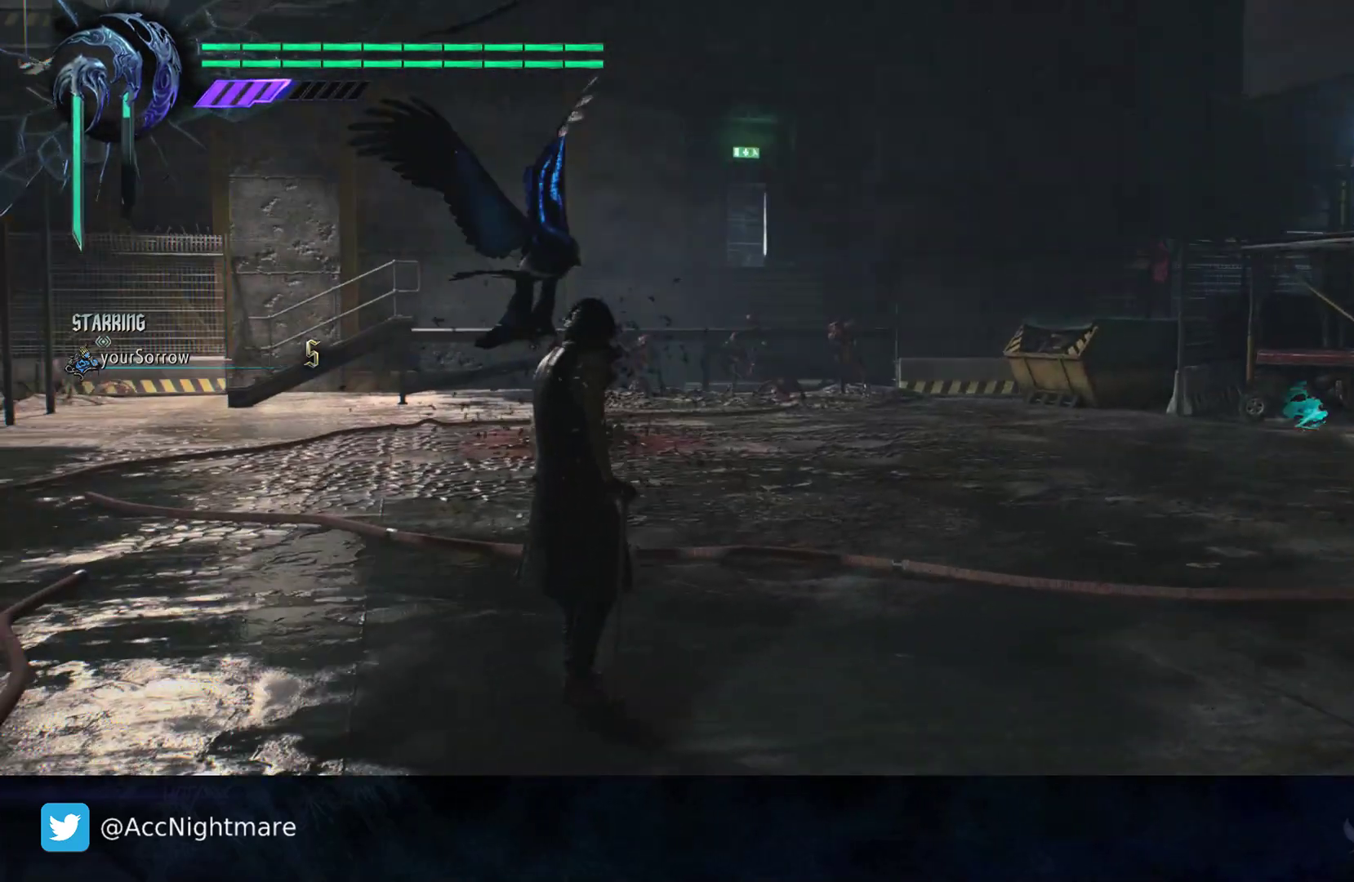
{"buttons": [], "left_stick": "up-right", "right_stick": "center", "events": [[83, "right_stick", "center"], [333, "left_stick", "up-right"]]}
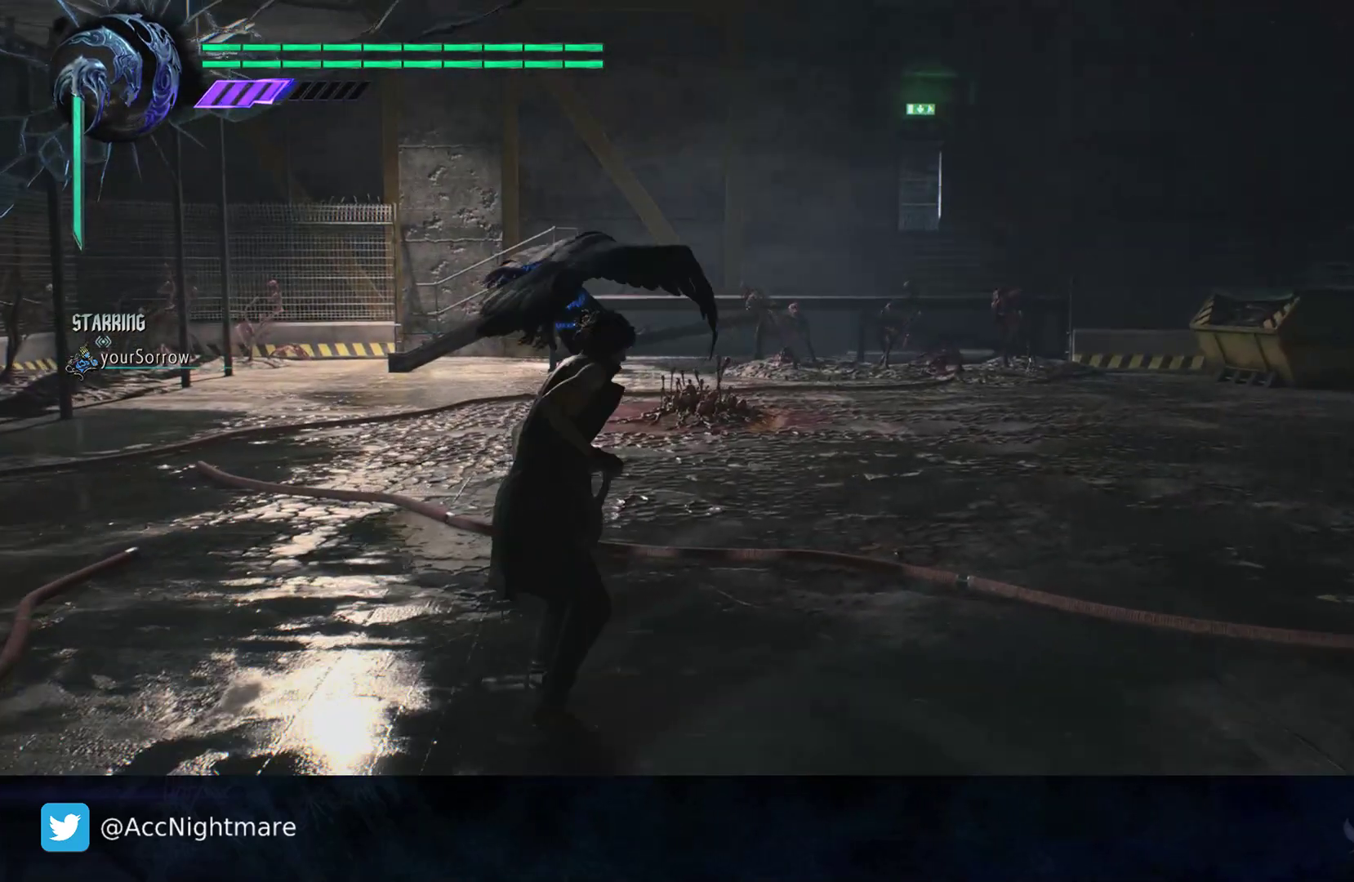
{"buttons": [], "left_stick": "center", "right_stick": "center", "events": [[417, "left_stick", "center"]]}
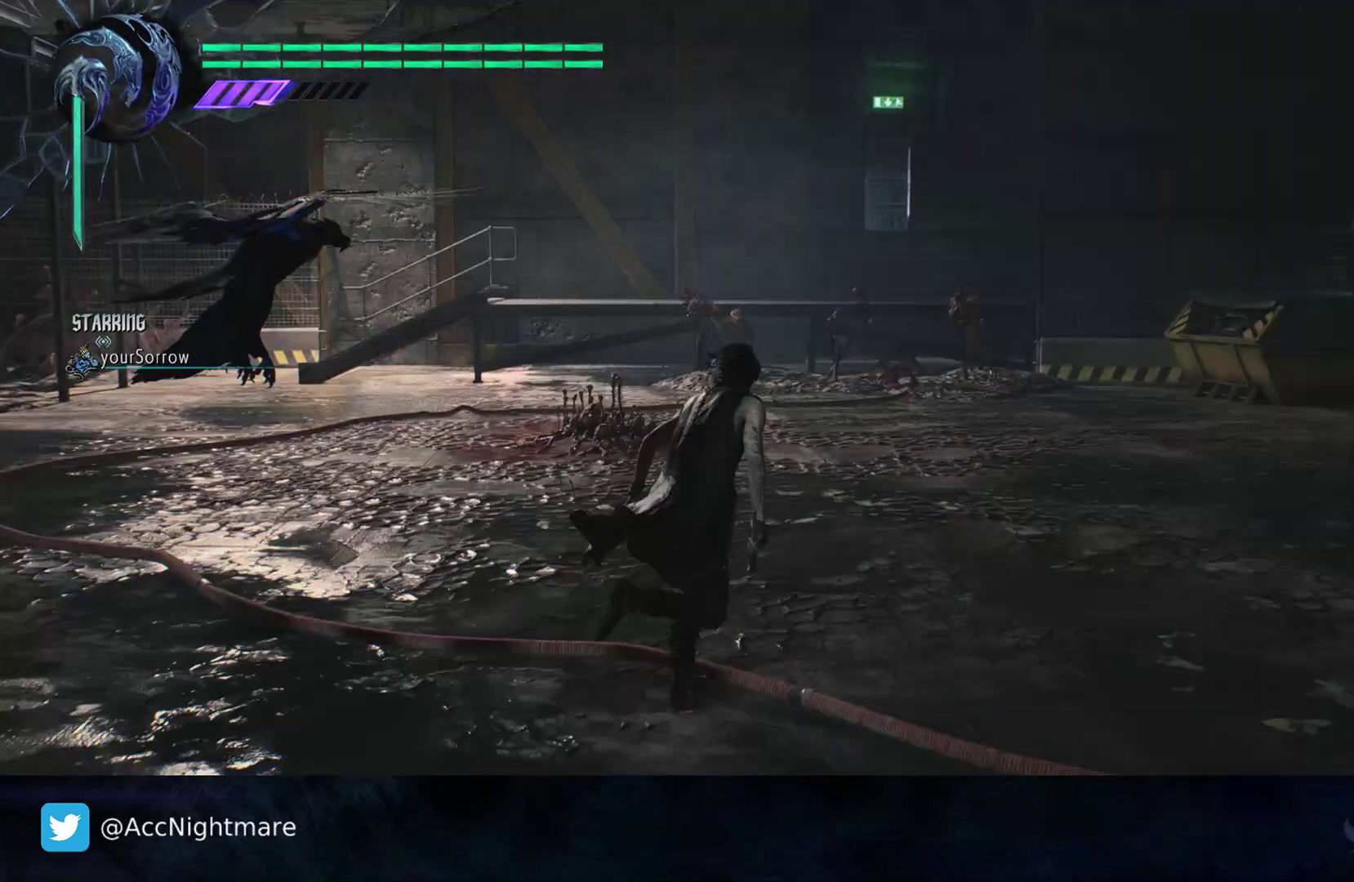
{"buttons": [], "left_stick": "center", "right_stick": "center", "events": [[50, "TRIANGLE", "down"], [167, "TRIANGLE", "up"]]}
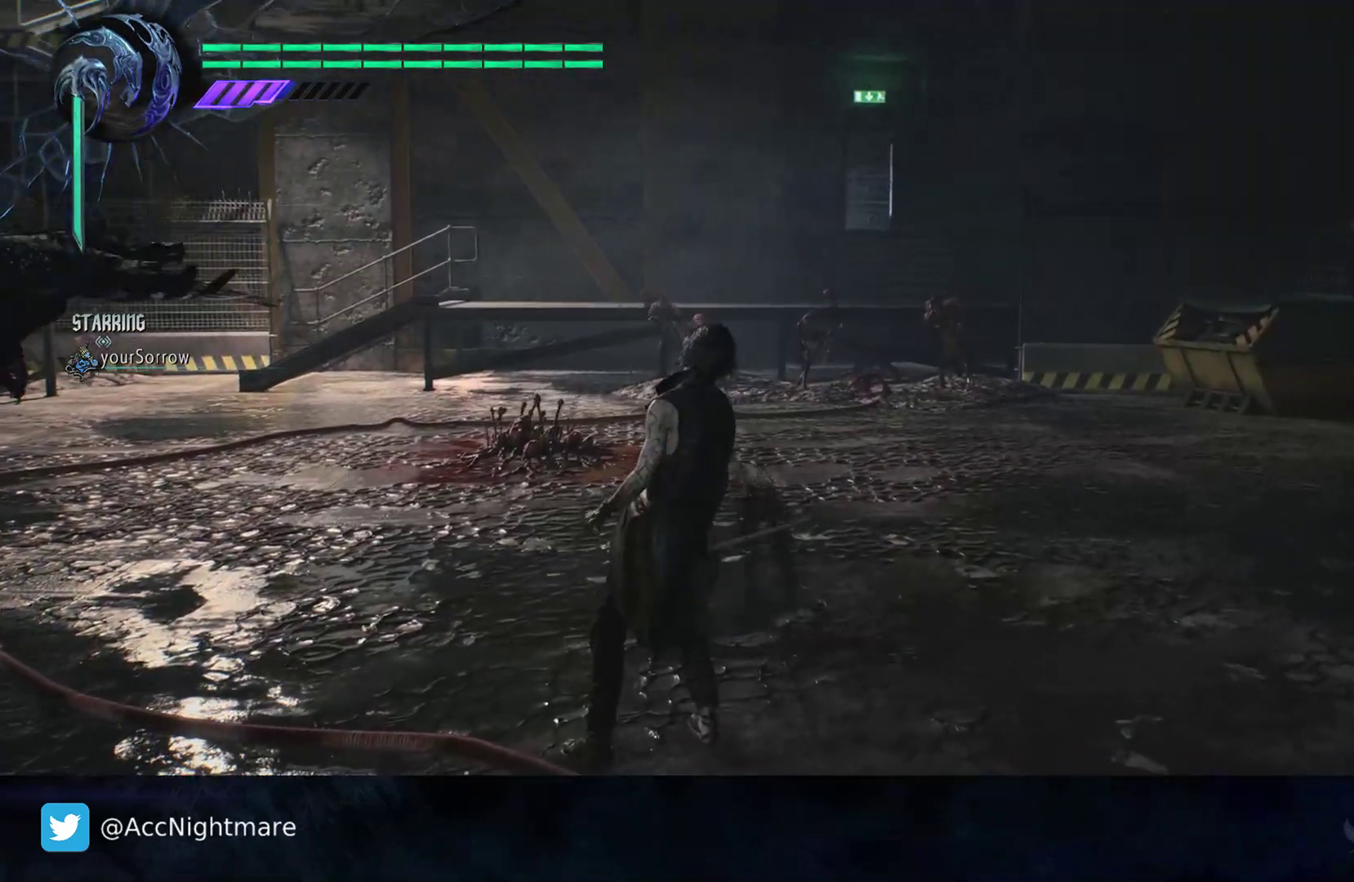
{"buttons": [], "left_stick": "center", "right_stick": "center", "events": []}
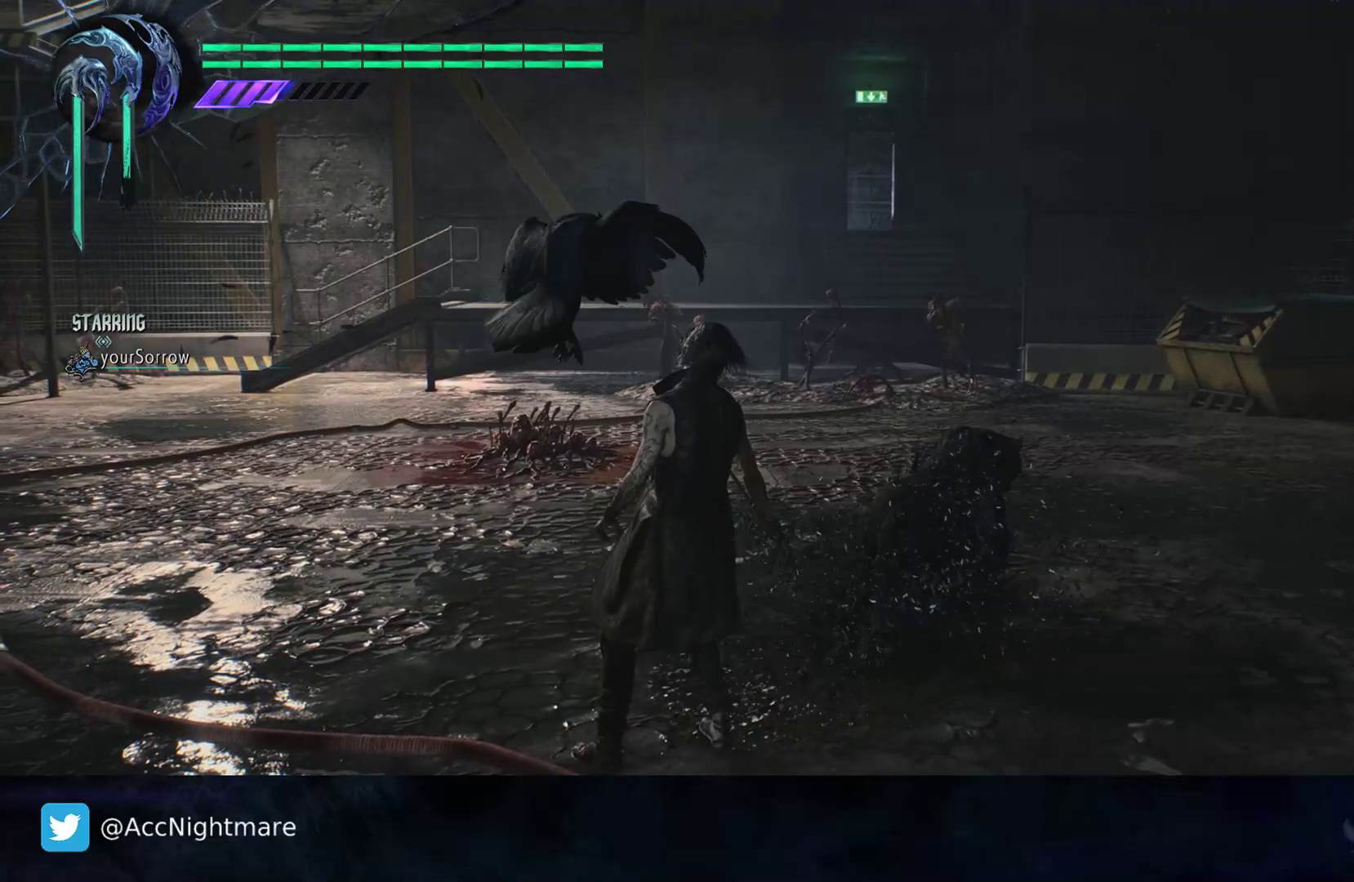
{"buttons": [], "left_stick": "right", "right_stick": "center", "events": [[83, "right_stick", "right"], [333, "right_stick", "center"], [383, "left_stick", "right"]]}
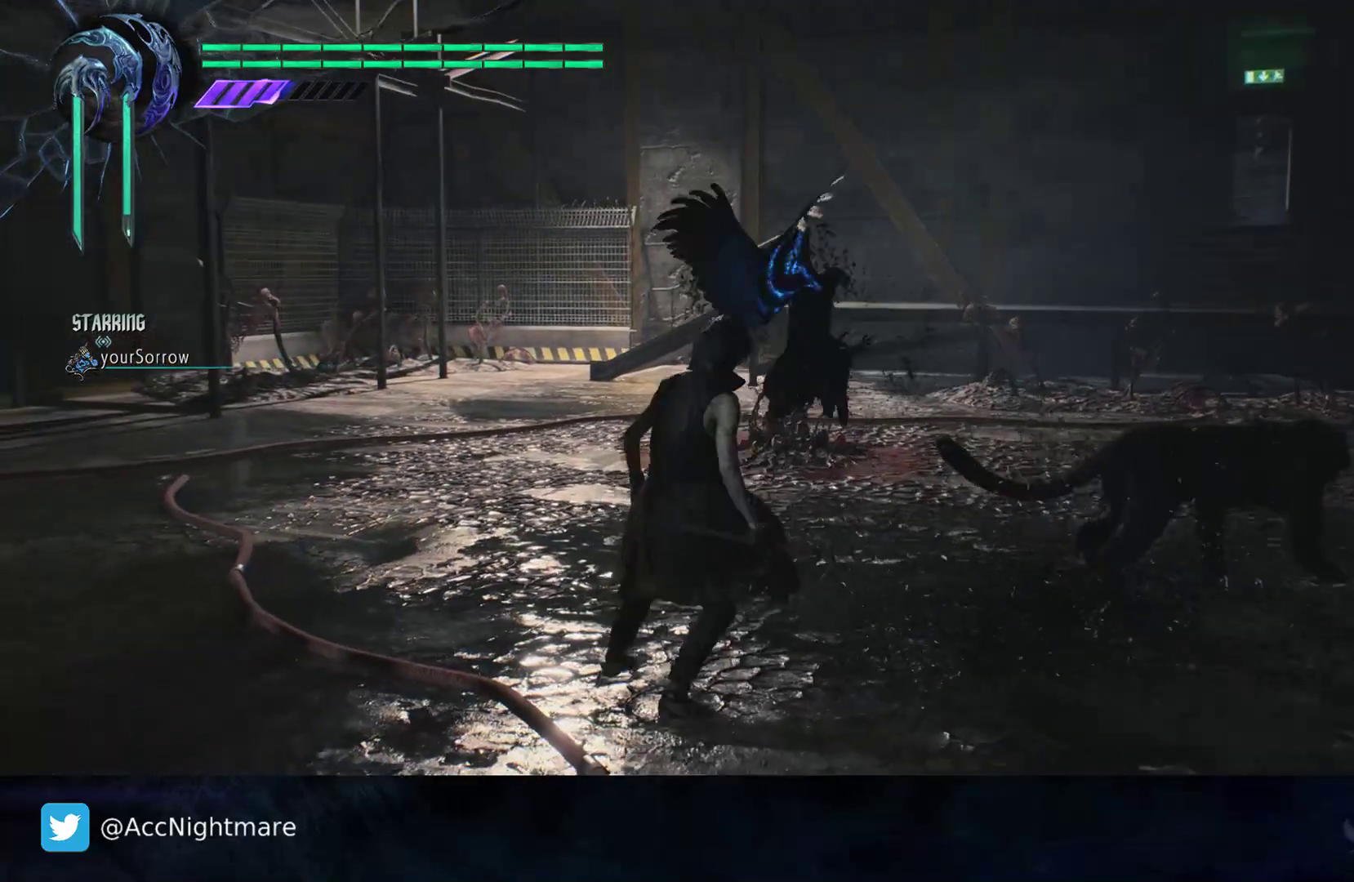
{"buttons": [], "left_stick": "right", "right_stick": "center", "events": [[183, "left_stick", "center"], [383, "left_stick", "right"]]}
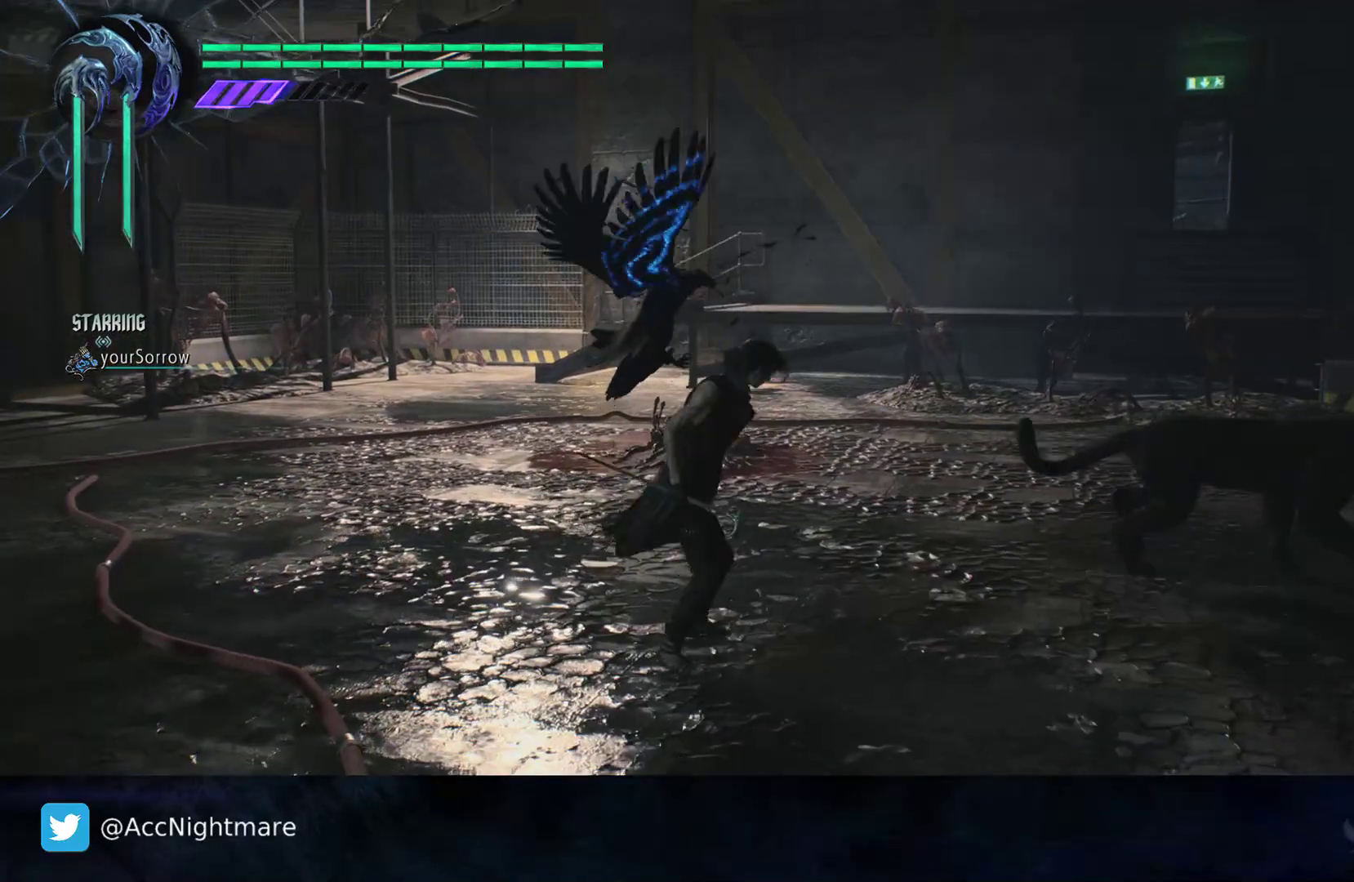
{"buttons": [], "left_stick": "up-right", "right_stick": "center", "events": [[33, "right_stick", "left"], [267, "right_stick", "center"], [333, "left_stick", "up-right"]]}
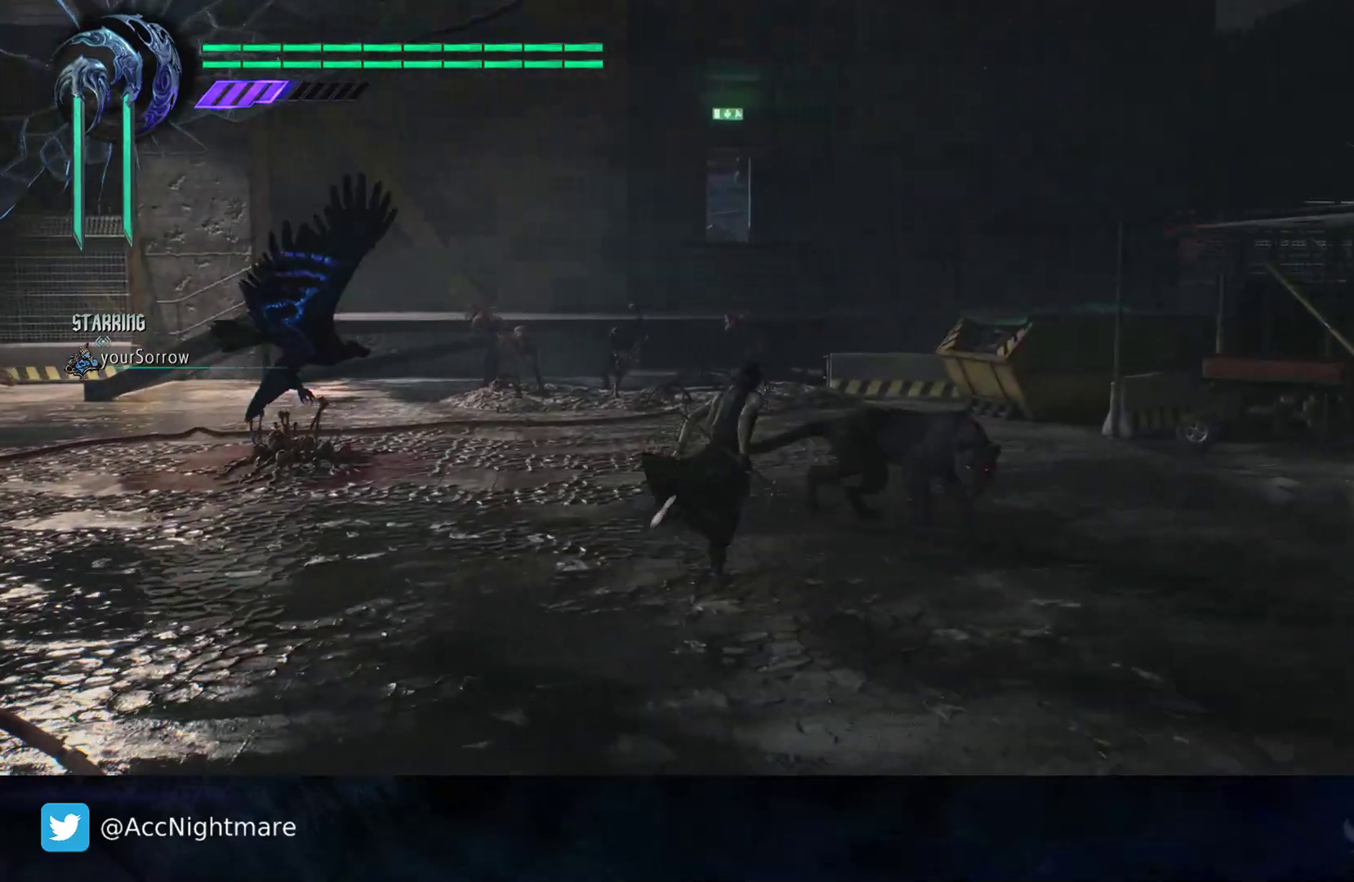
{"buttons": [], "left_stick": "up", "right_stick": "center", "events": [[233, "left_stick", "up"]]}
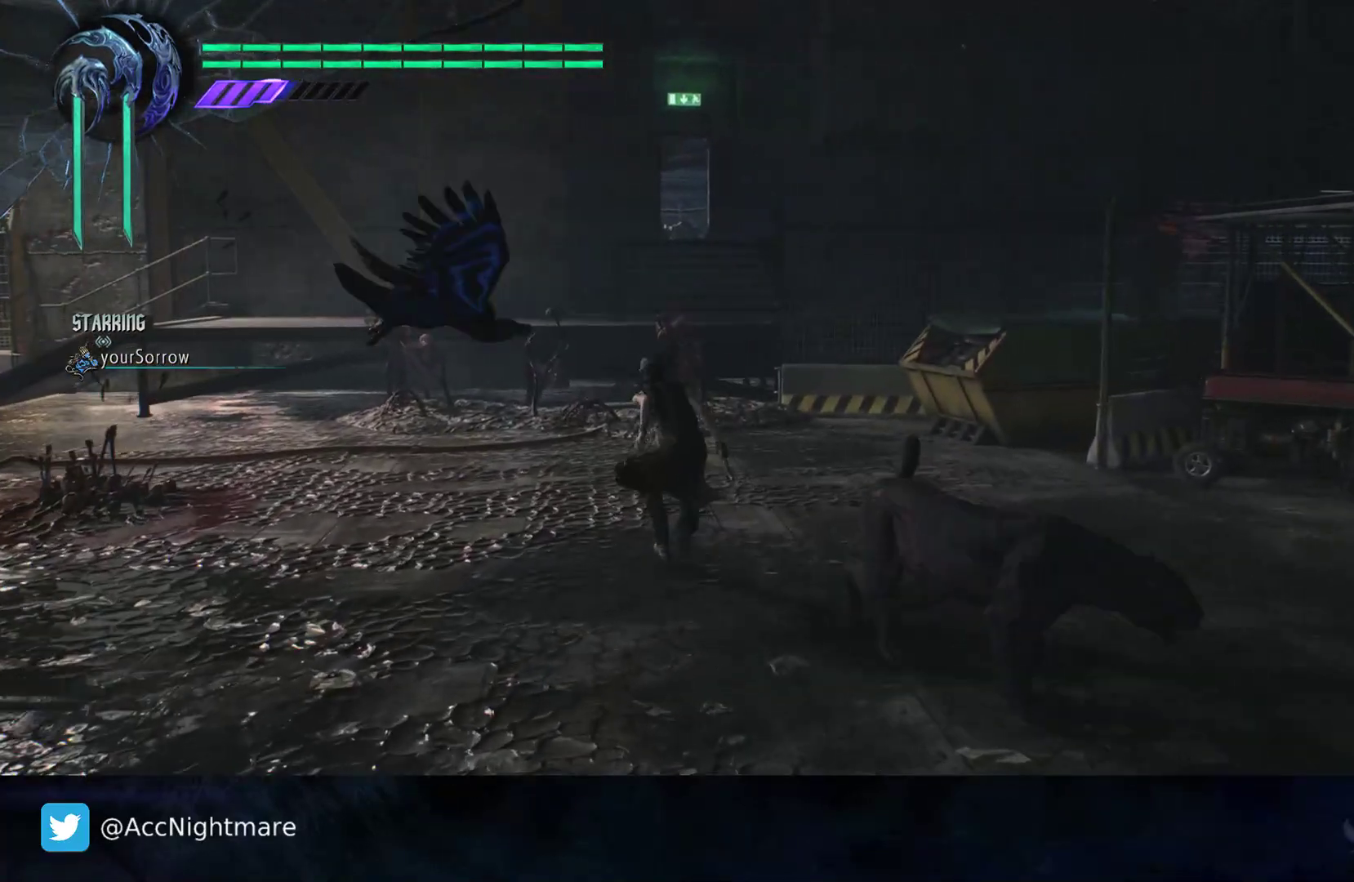
{"buttons": [], "left_stick": "up", "right_stick": "center", "events": []}
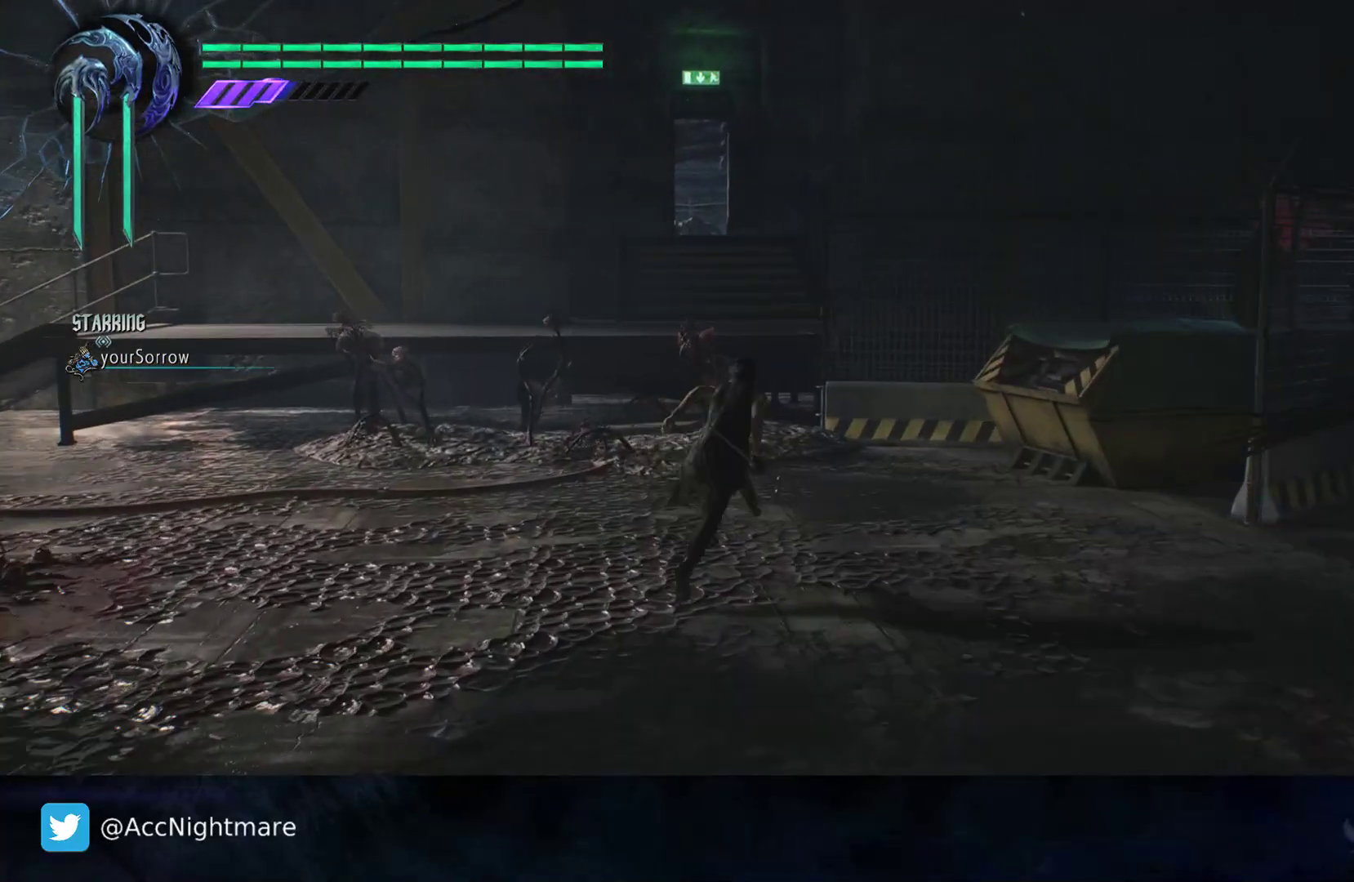
{"buttons": [], "left_stick": "up", "right_stick": "center", "events": []}
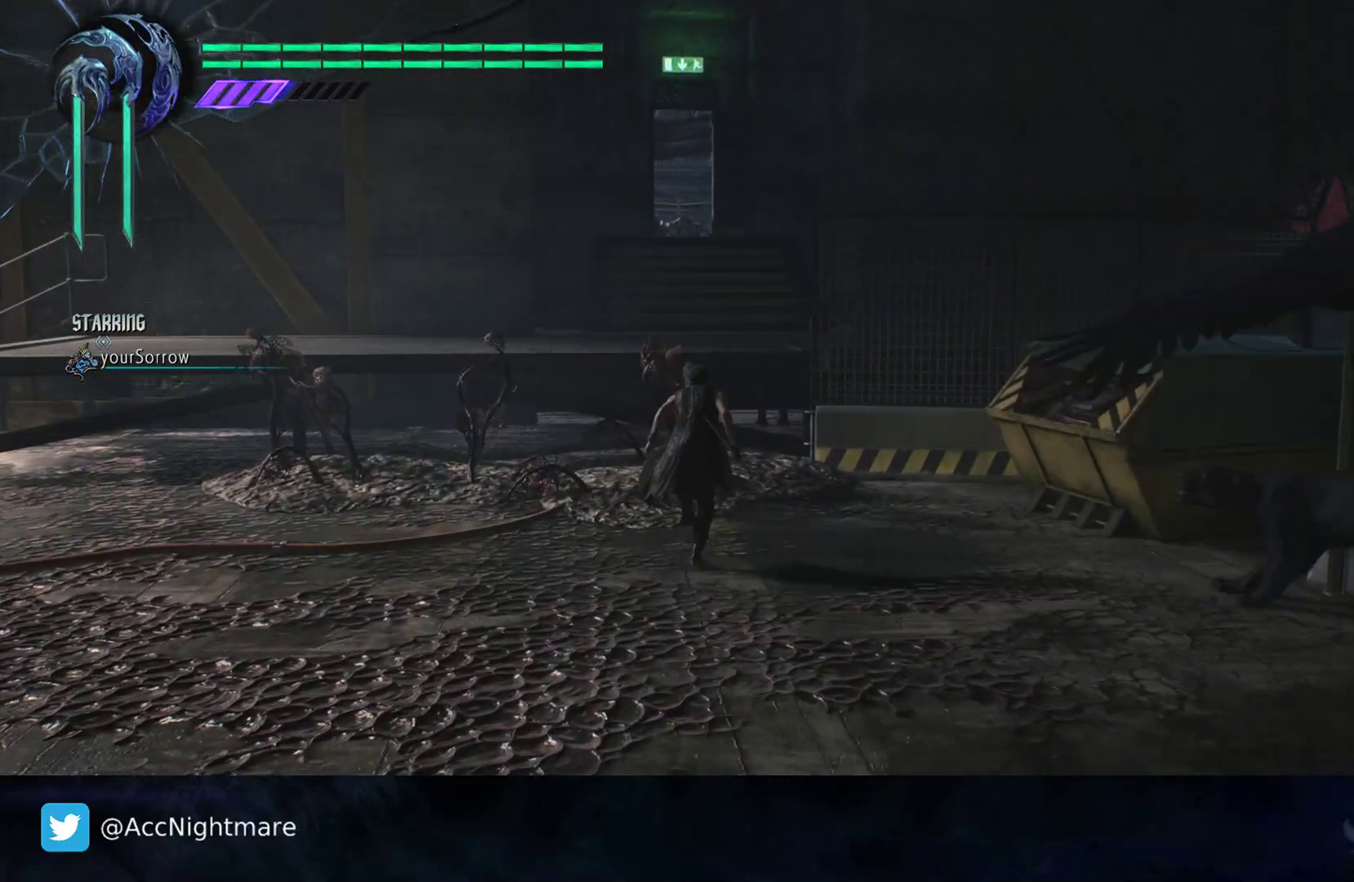
{"buttons": [], "left_stick": "center", "right_stick": "center", "events": [[350, "left_stick", "center"]]}
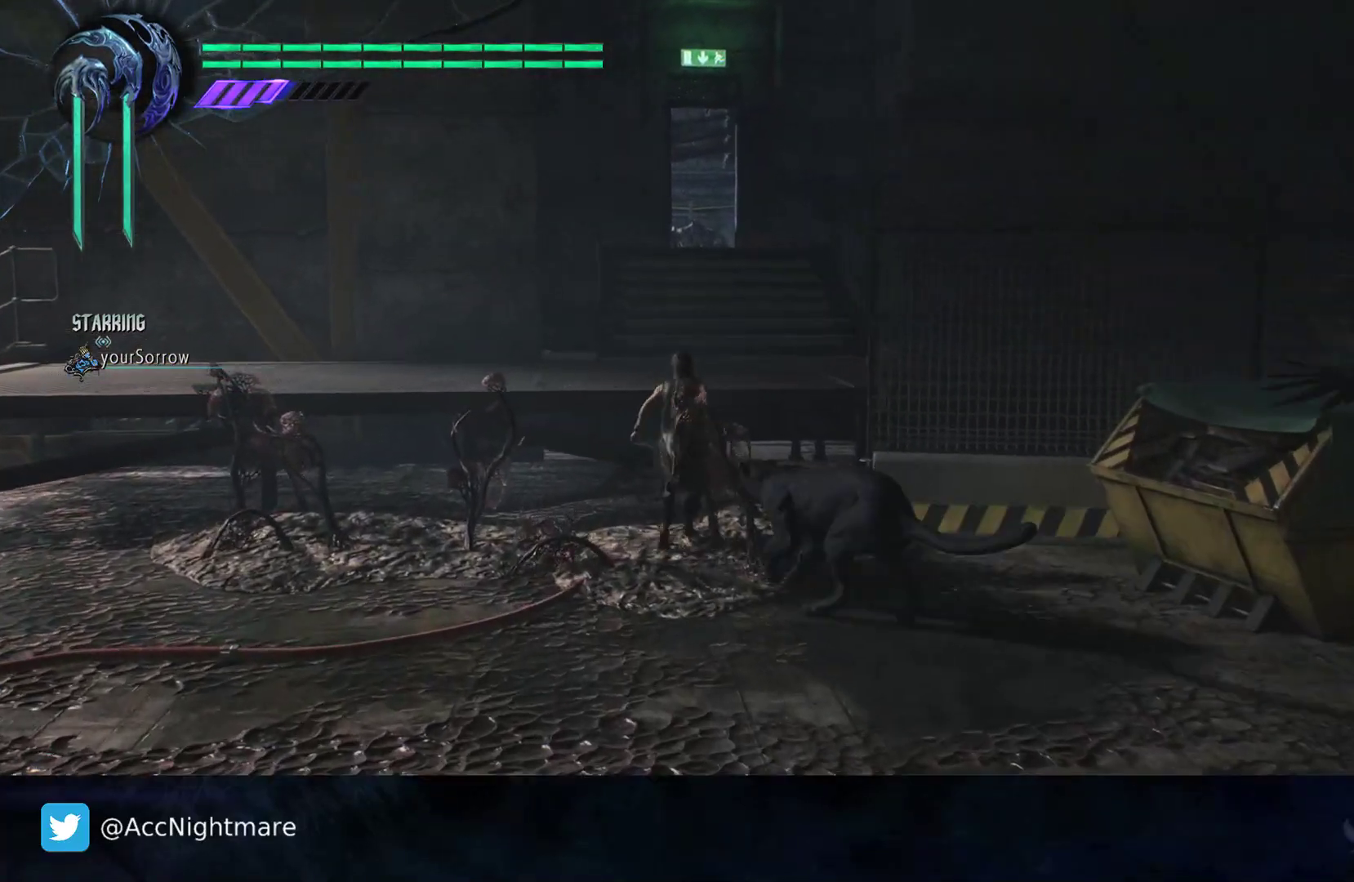
{"buttons": [], "left_stick": "center", "right_stick": "center", "events": []}
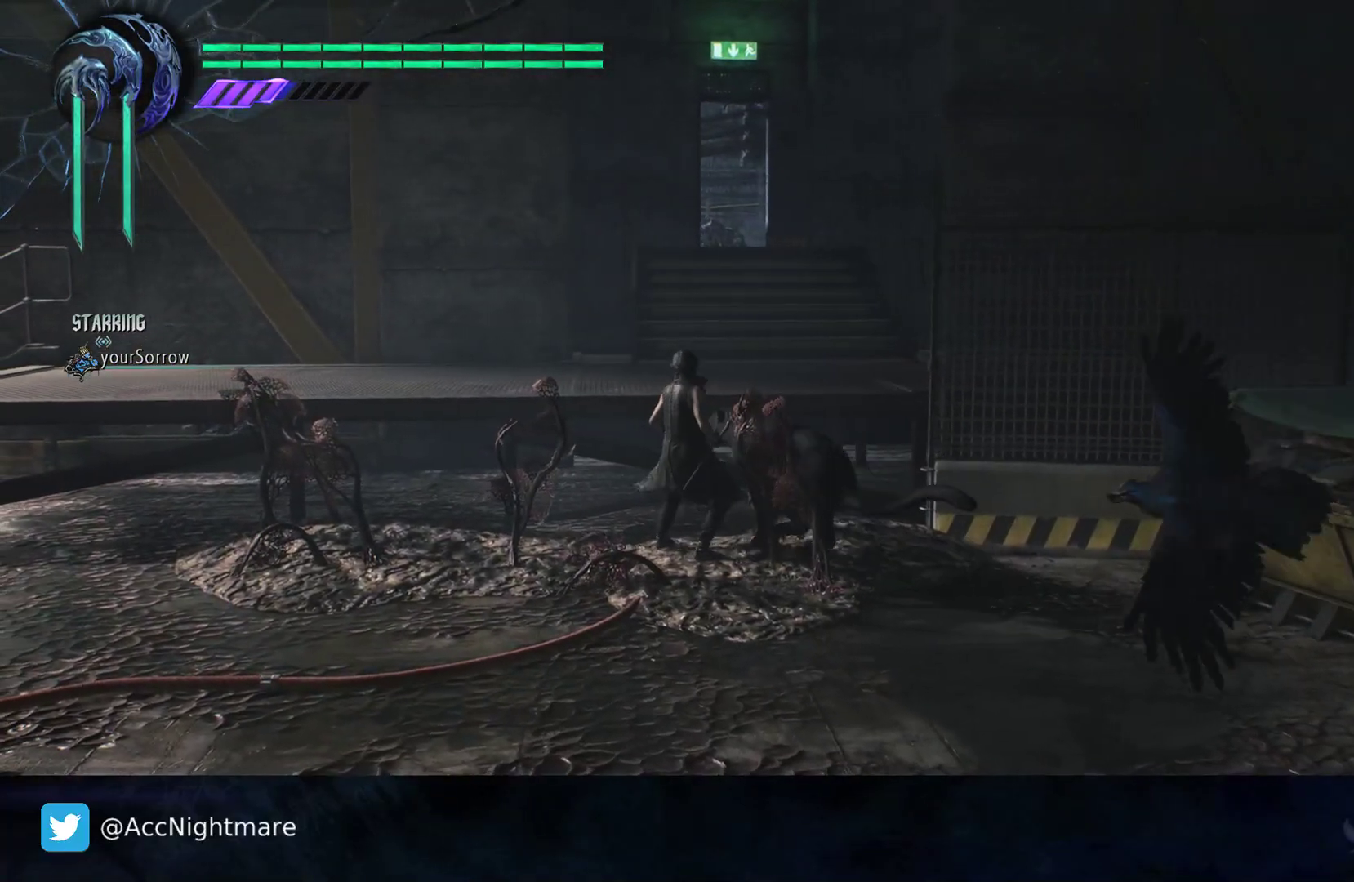
{"buttons": [], "left_stick": "up", "right_stick": "center", "events": [[500, "left_stick", "up"]]}
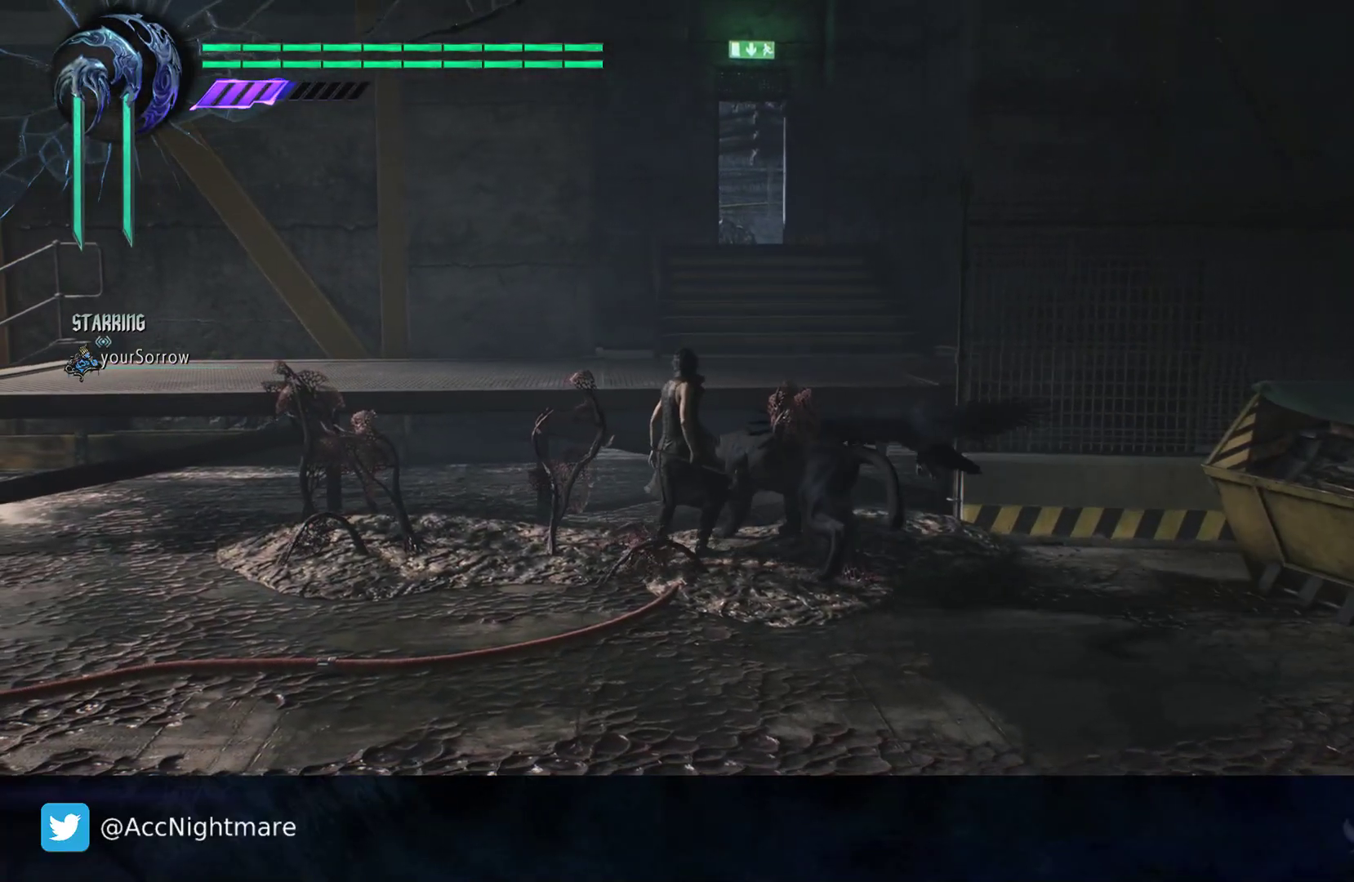
{"buttons": ["R2"], "left_stick": "up", "right_stick": "center", "events": [[333, "R2", "down"]]}
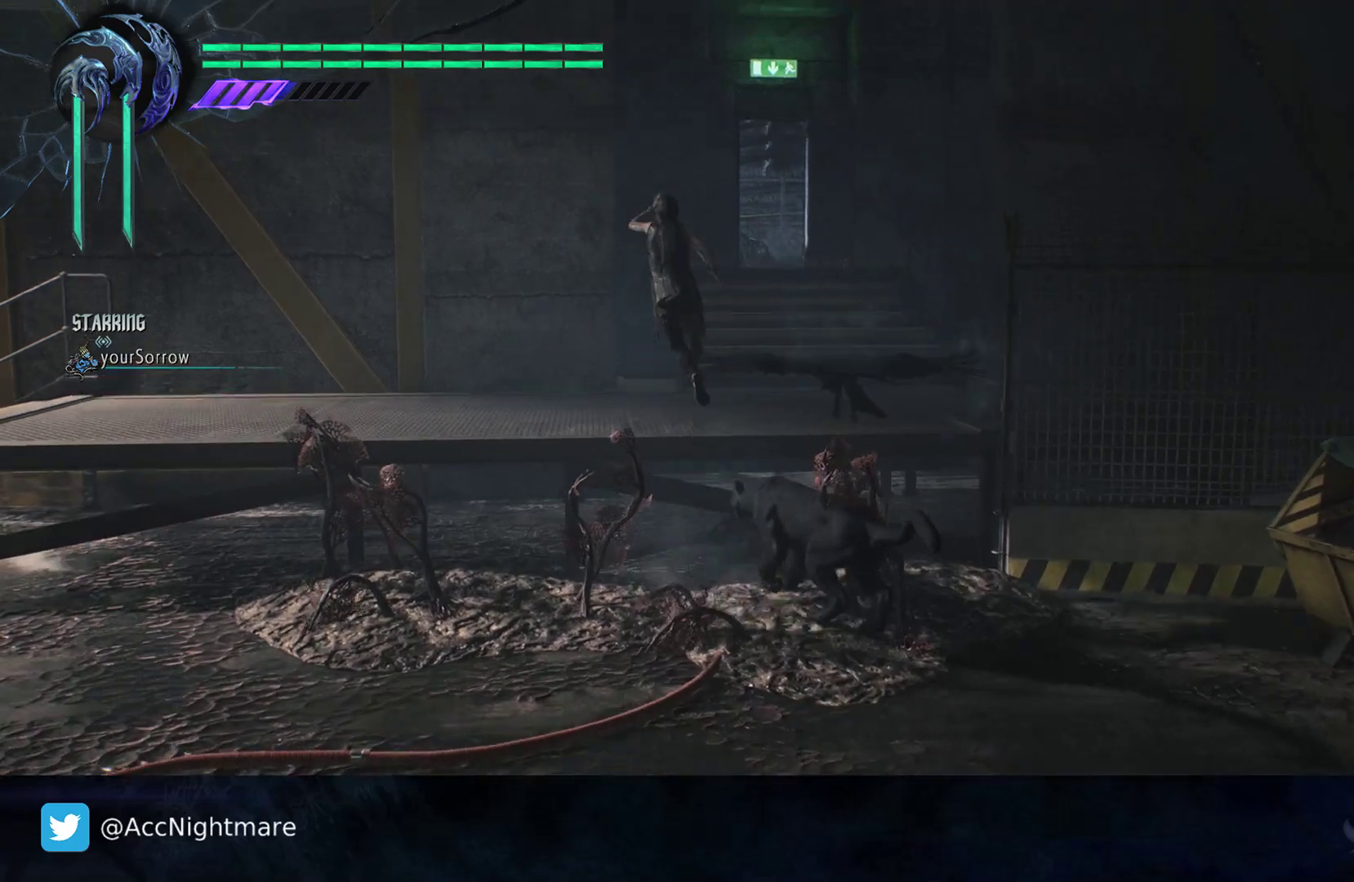
{"buttons": [], "left_stick": "center", "right_stick": "center", "events": [[150, "left_stick", "up-right"], [183, "R2", "up"], [317, "left_stick", "center"]]}
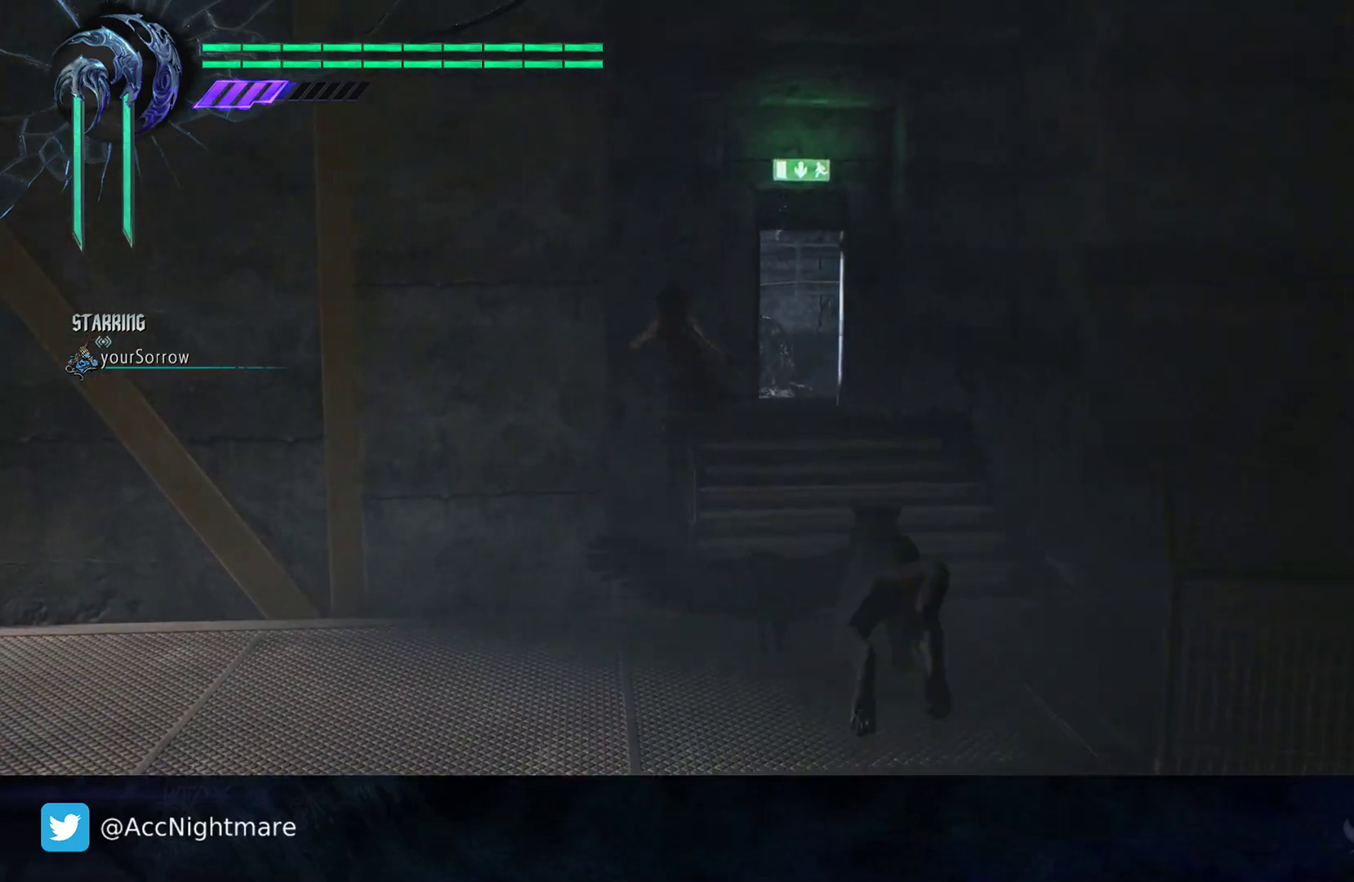
{"buttons": [], "left_stick": "center", "right_stick": "center", "events": []}
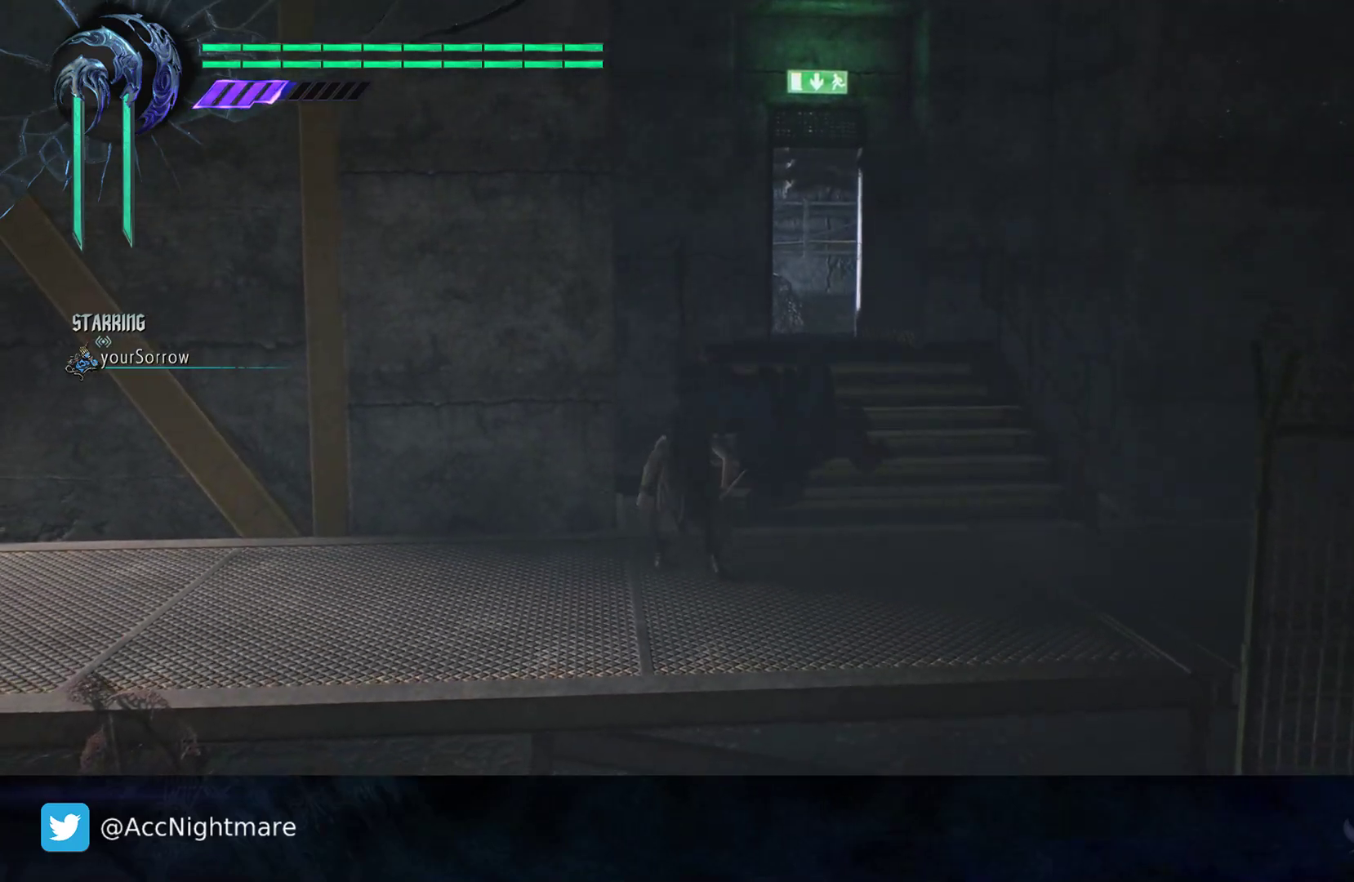
{"buttons": [], "left_stick": "center", "right_stick": "center", "events": []}
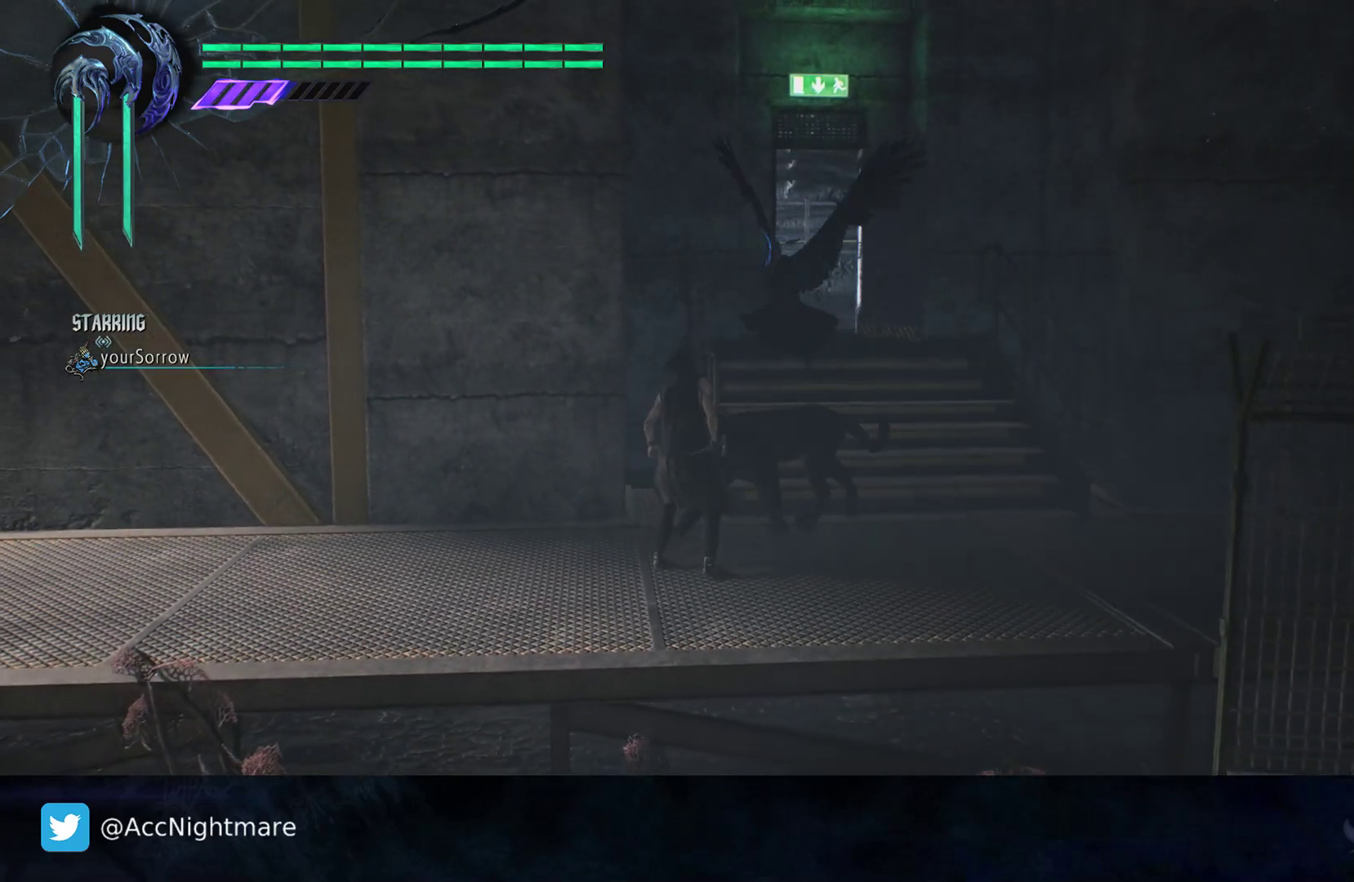
{"buttons": [], "left_stick": "center", "right_stick": "center", "events": []}